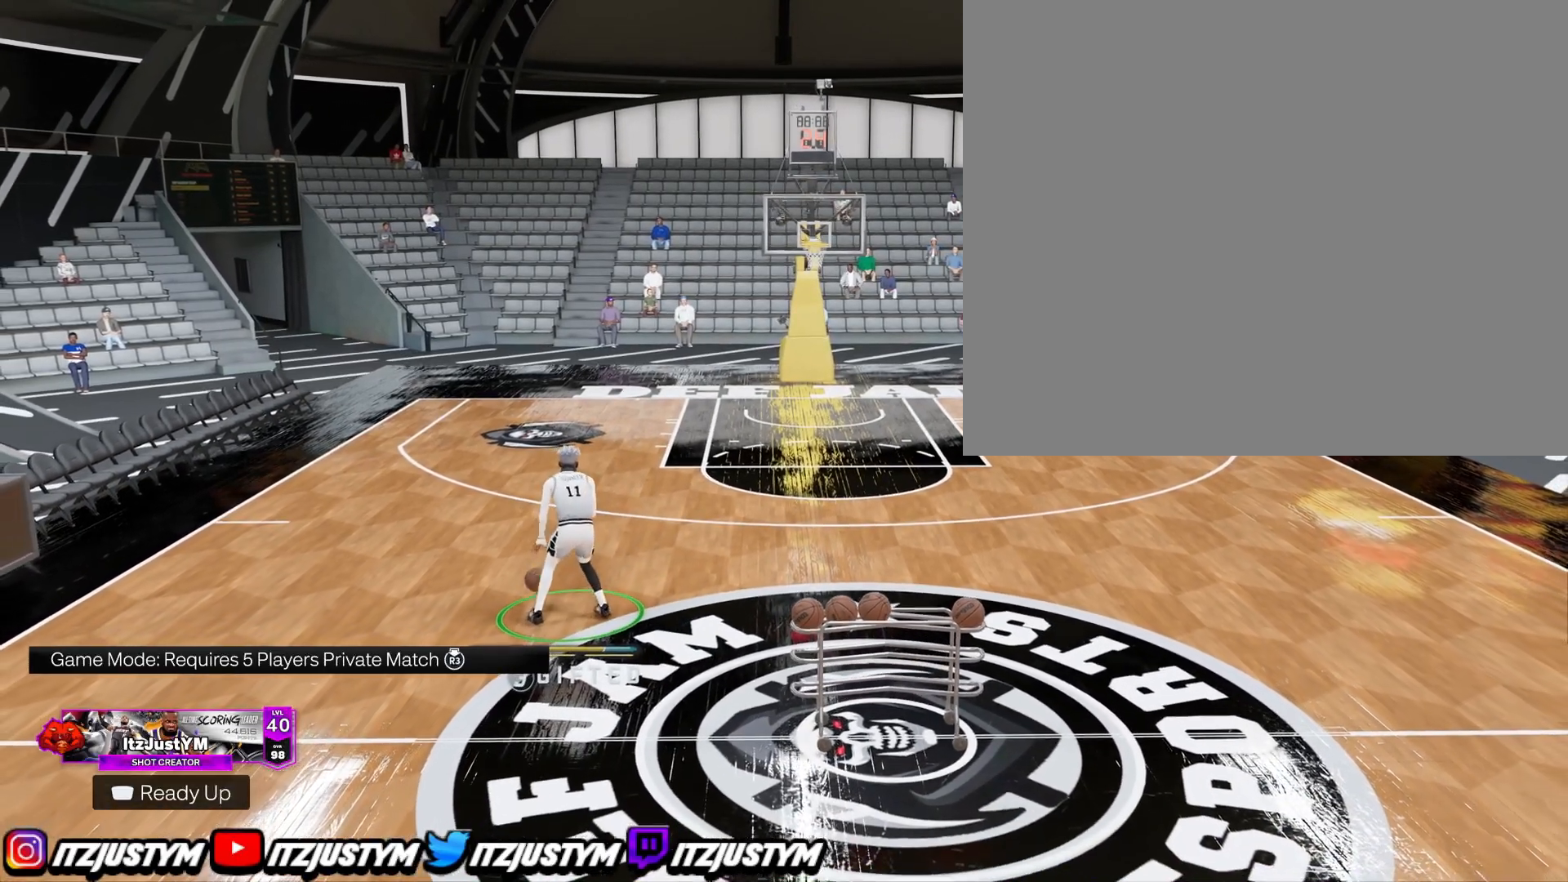
Gameplay with a controller (PlayStation layout); each line is a JSON object with the inputs held at the frame after it. "events" lists button and stick changes between this image and that frame as [ms after this image, input, new state], when the widget could be followed in between. Not read: L3.
{"buttons": ["R2"], "left_stick": "center", "right_stick": "center", "events": [[200, "right_stick", "up-right"], [300, "right_stick", "center"], [334, "left_stick", "down-left"], [467, "left_stick", "center"]]}
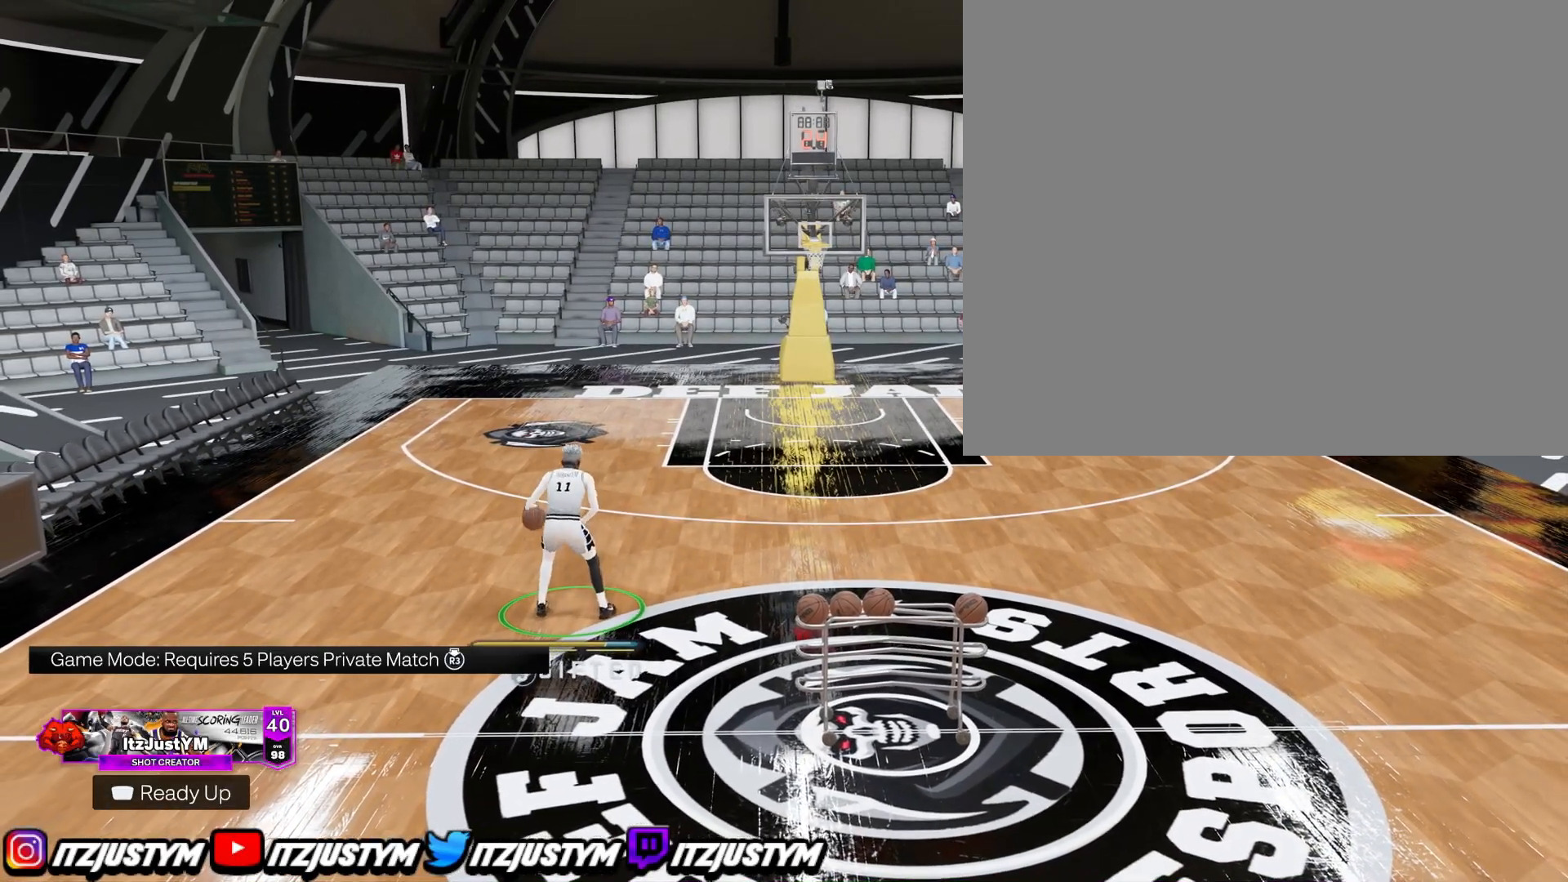
{"buttons": ["R2"], "left_stick": "center", "right_stick": "up-left", "events": [[400, "right_stick", "up-left"]]}
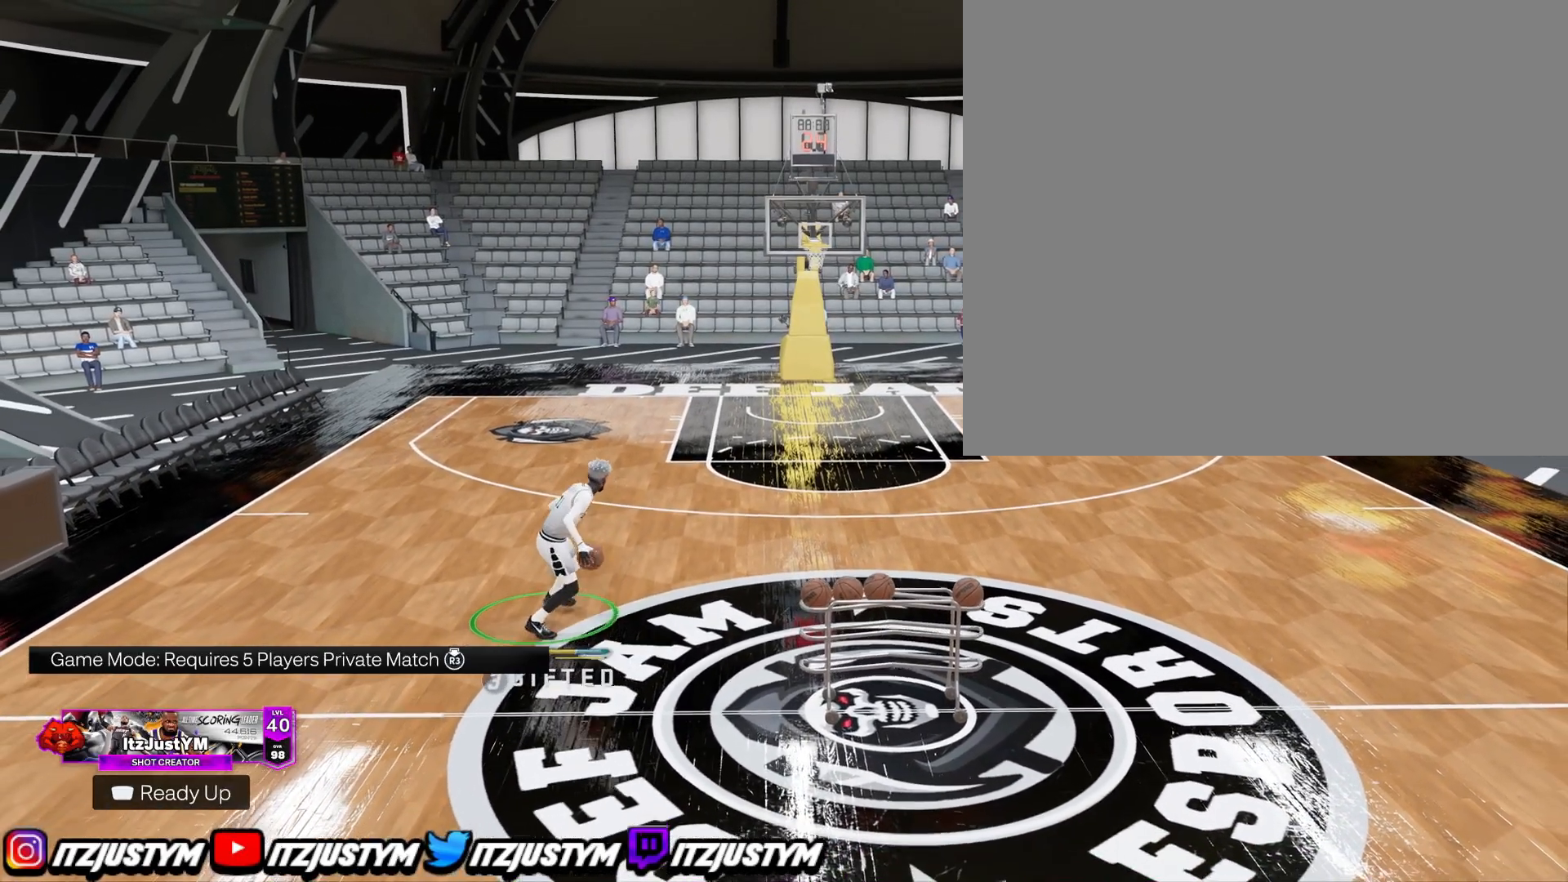
{"buttons": ["R2"], "left_stick": "center", "right_stick": "center", "events": [[17, "right_stick", "center"], [84, "left_stick", "down"], [217, "left_stick", "center"]]}
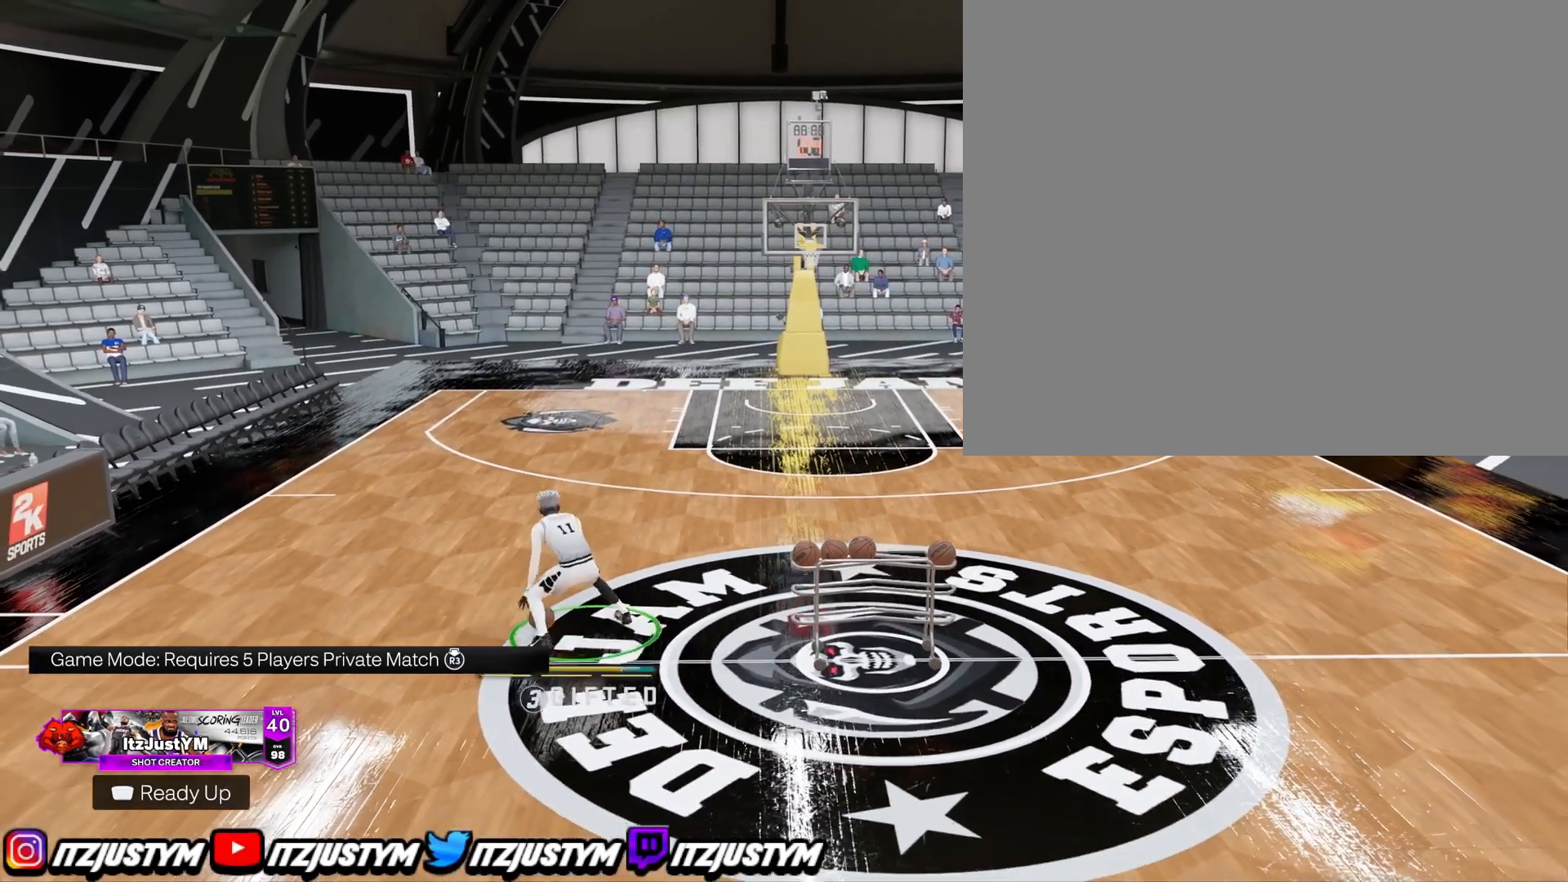
{"buttons": ["R2"], "left_stick": "center", "right_stick": "center", "events": [[50, "right_stick", "up-right"], [167, "right_stick", "center"], [217, "left_stick", "down"], [350, "left_stick", "center"]]}
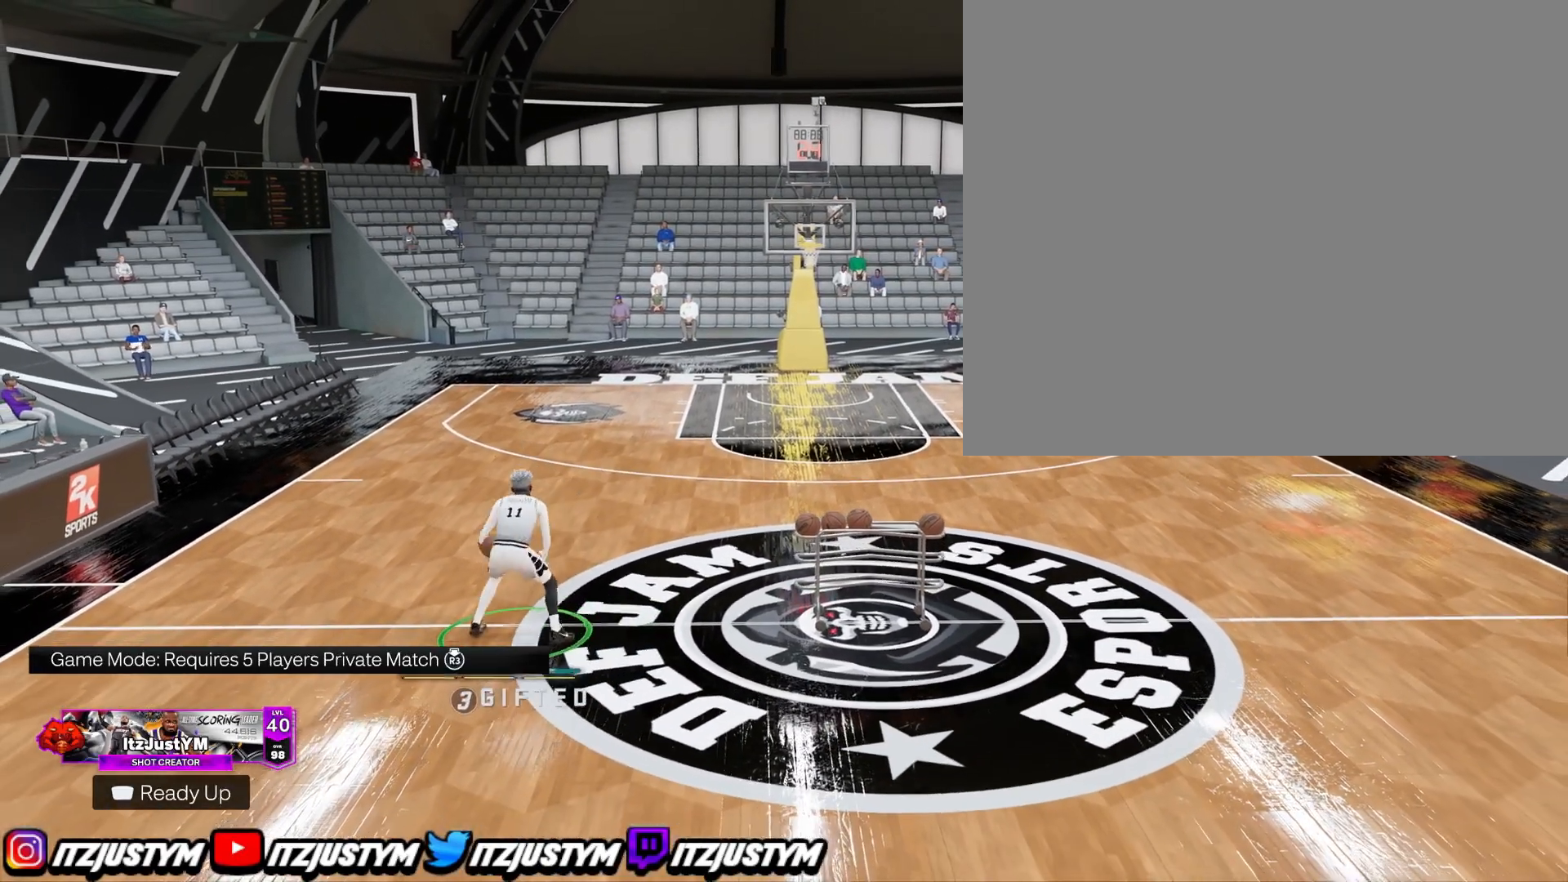
{"buttons": ["R2"], "left_stick": "down", "right_stick": "center", "events": [[267, "right_stick", "up-left"], [384, "right_stick", "center"], [401, "left_stick", "down"]]}
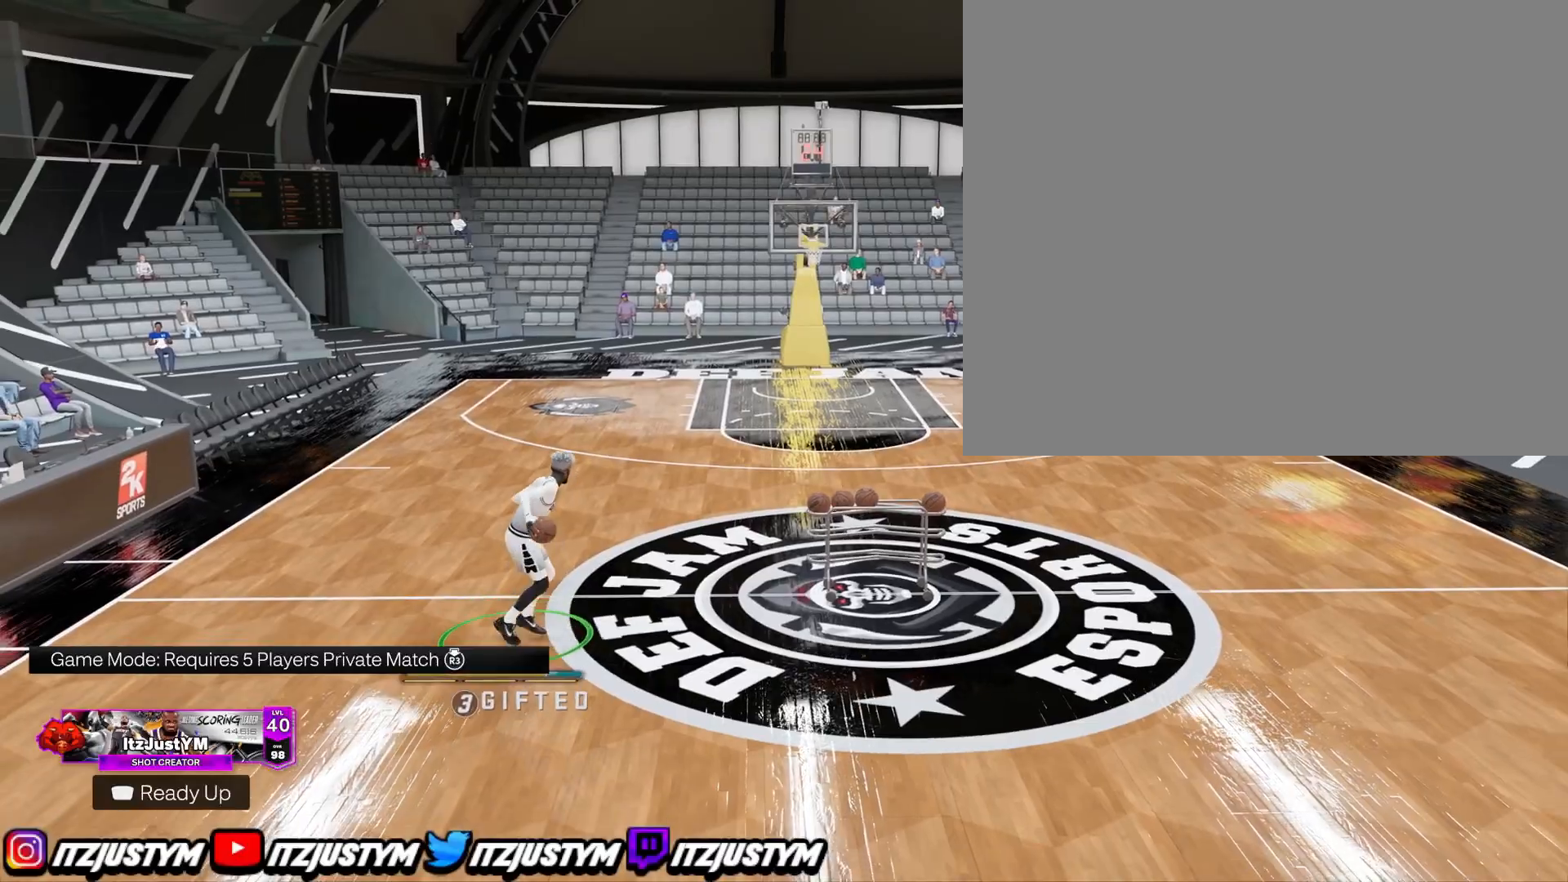
{"buttons": ["R2"], "left_stick": "center", "right_stick": "center", "events": [[50, "left_stick", "center"], [334, "right_stick", "up-right"], [450, "right_stick", "center"]]}
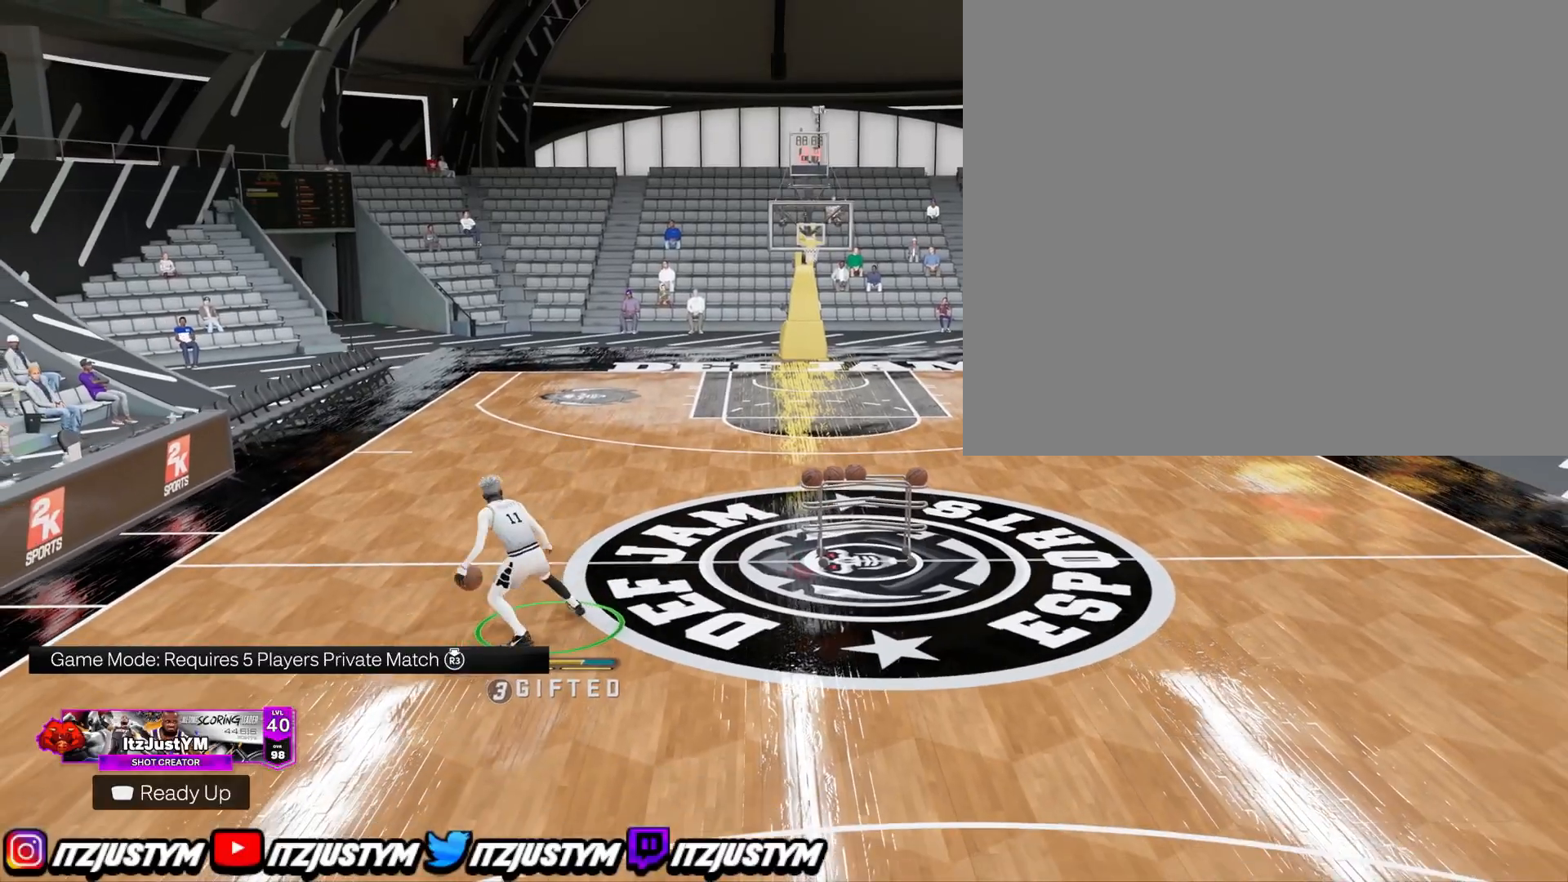
{"buttons": ["R2"], "left_stick": "center", "right_stick": "center", "events": [[17, "left_stick", "down"], [150, "left_stick", "center"]]}
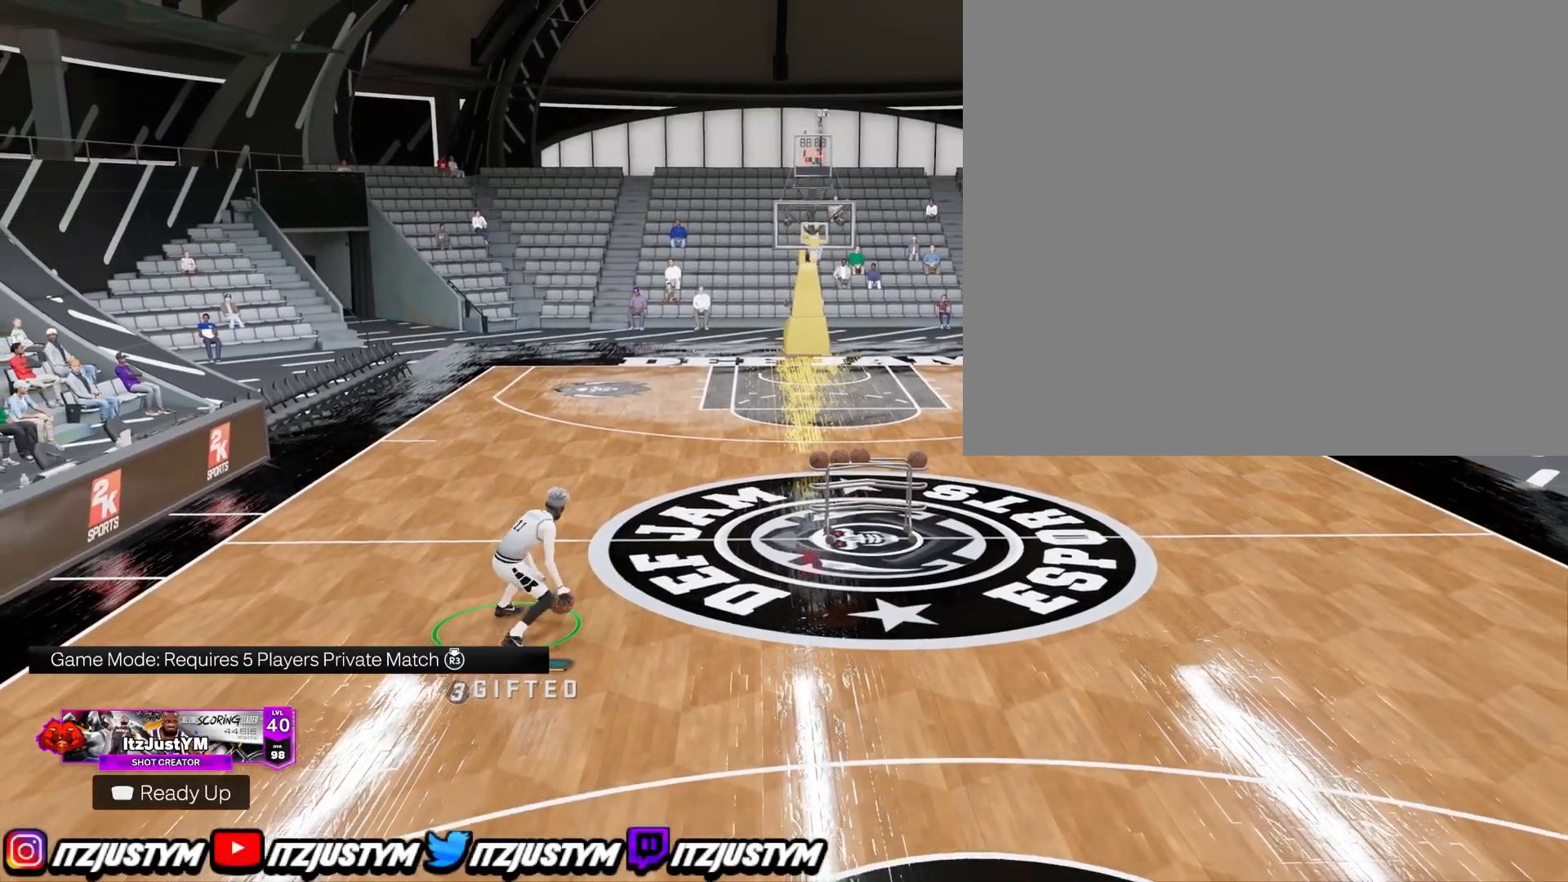
{"buttons": ["R2"], "left_stick": "center", "right_stick": "center", "events": [[67, "right_stick", "up-left"], [167, "right_stick", "center"], [217, "left_stick", "down"], [350, "left_stick", "center"]]}
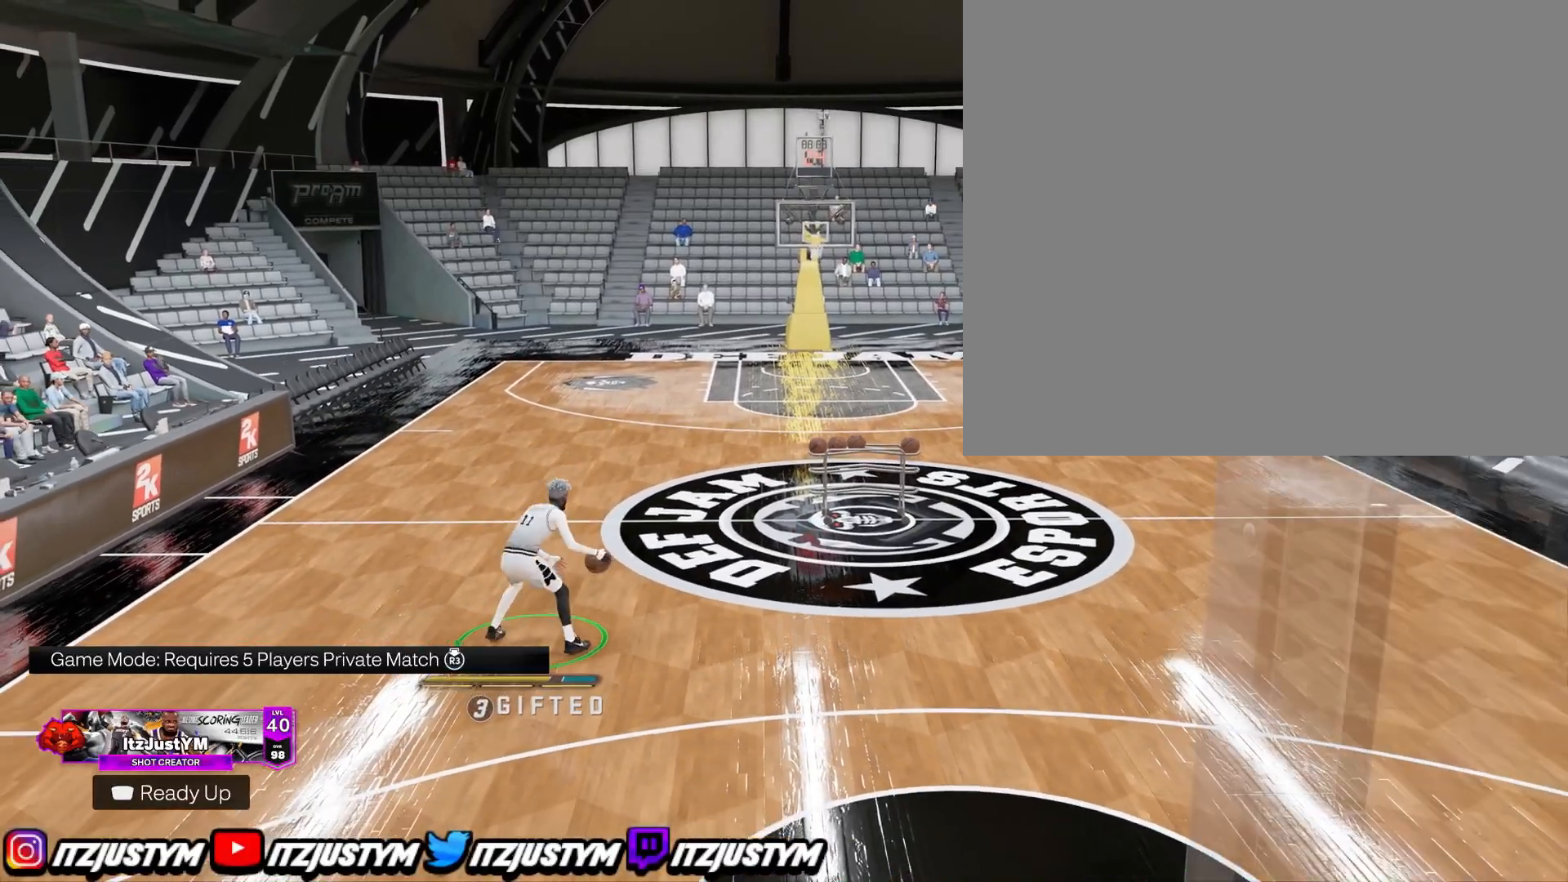
{"buttons": ["R2"], "left_stick": "down", "right_stick": "center", "events": [[184, "right_stick", "right"], [284, "right_stick", "center"], [367, "left_stick", "down"]]}
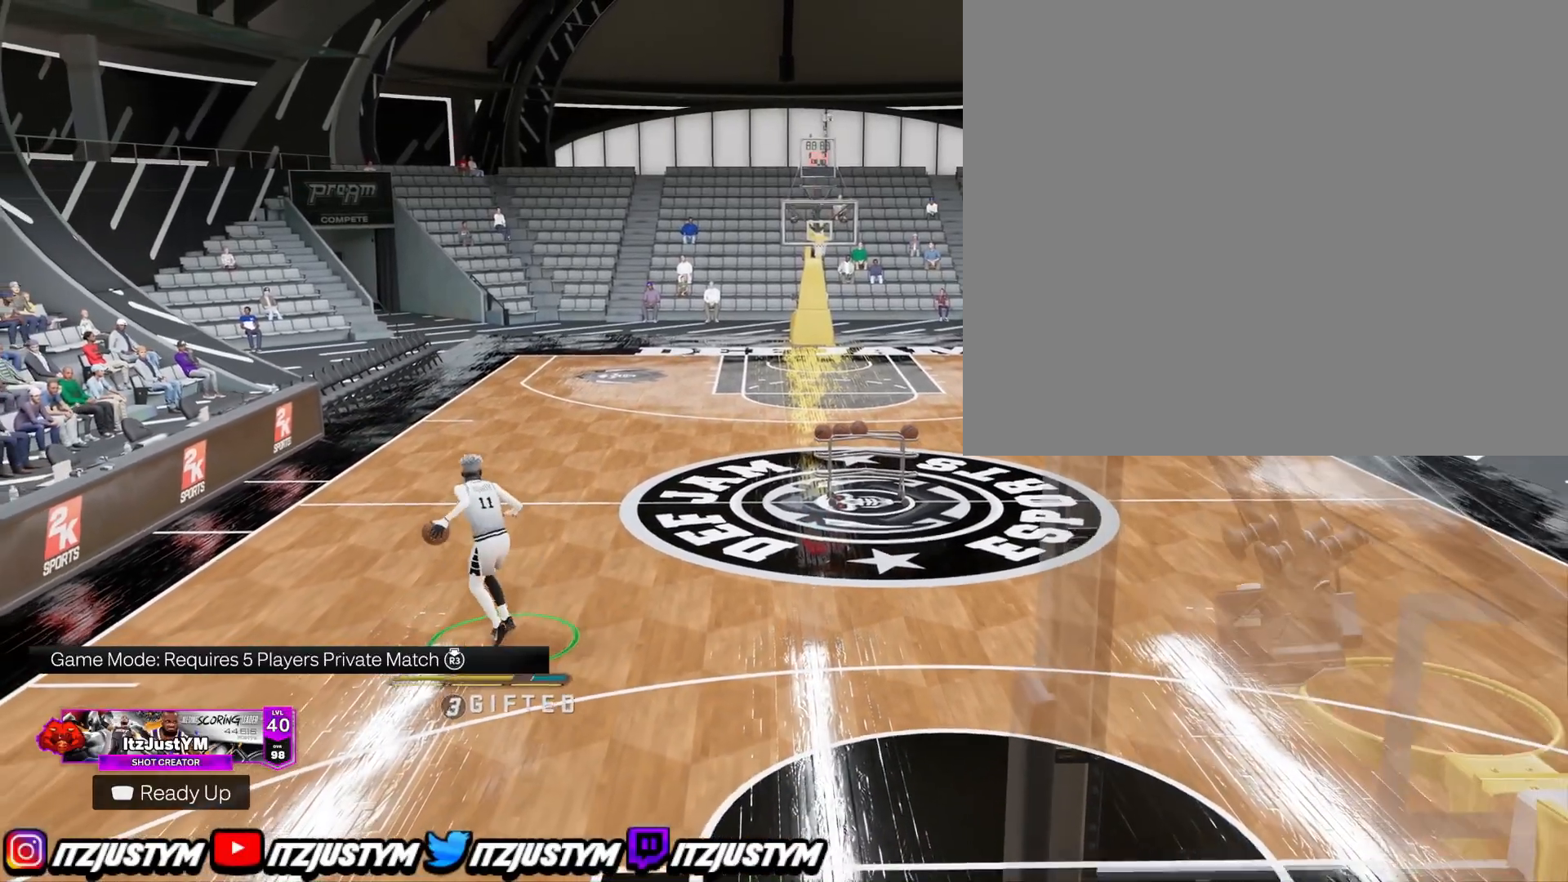
{"buttons": ["R2"], "left_stick": "down-left", "right_stick": "center", "events": [[33, "left_stick", "center"], [367, "right_stick", "left"], [467, "right_stick", "center"], [500, "left_stick", "down-left"]]}
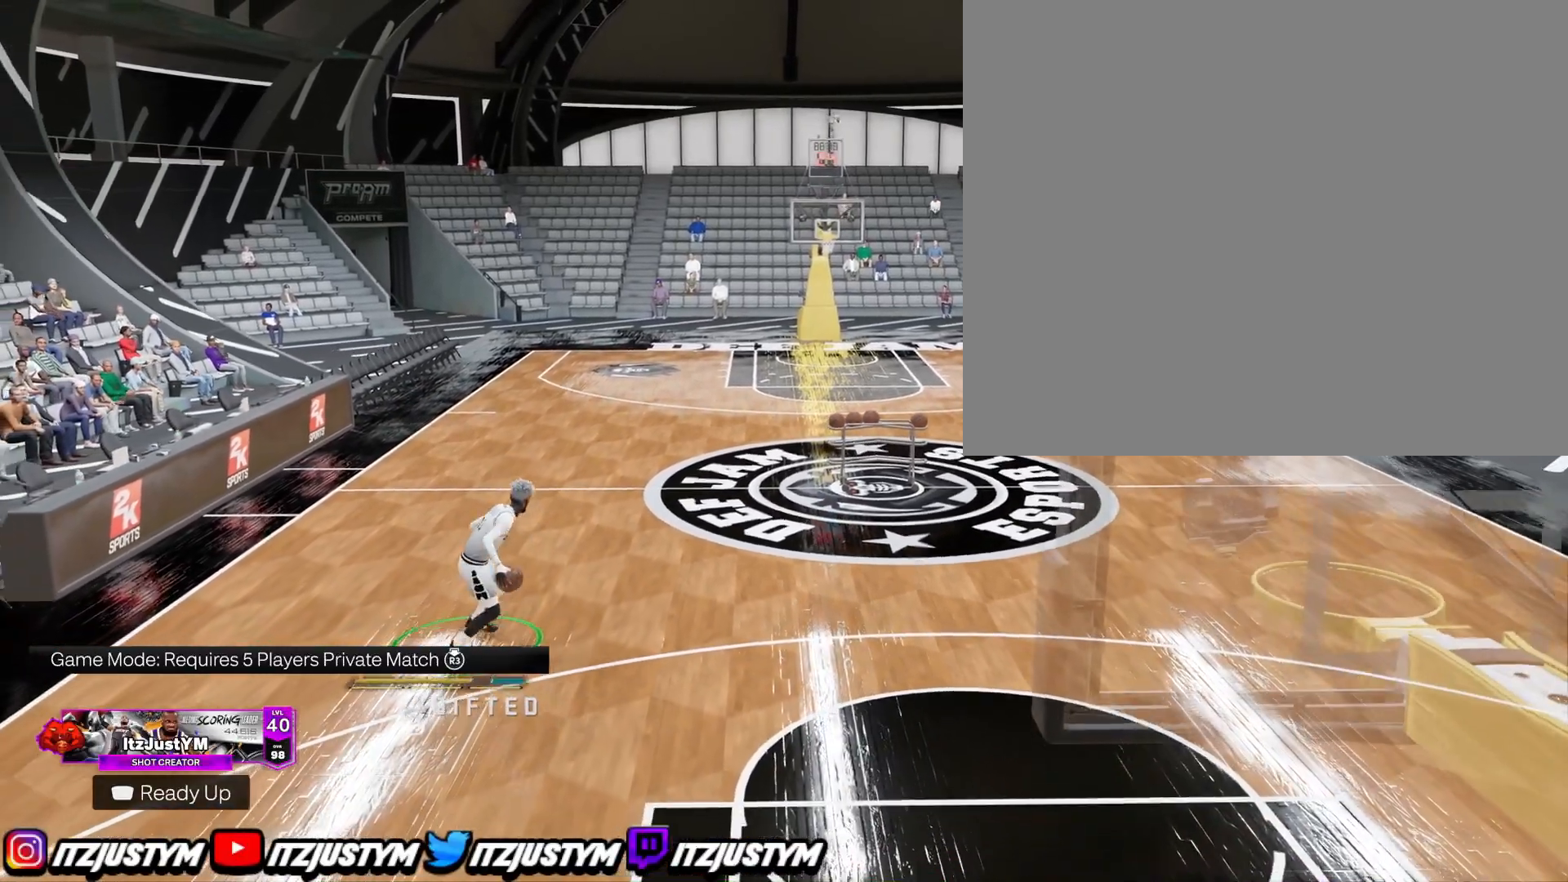
{"buttons": ["R2"], "left_stick": "center", "right_stick": "up-right", "events": [[167, "left_stick", "center"], [484, "right_stick", "up-right"]]}
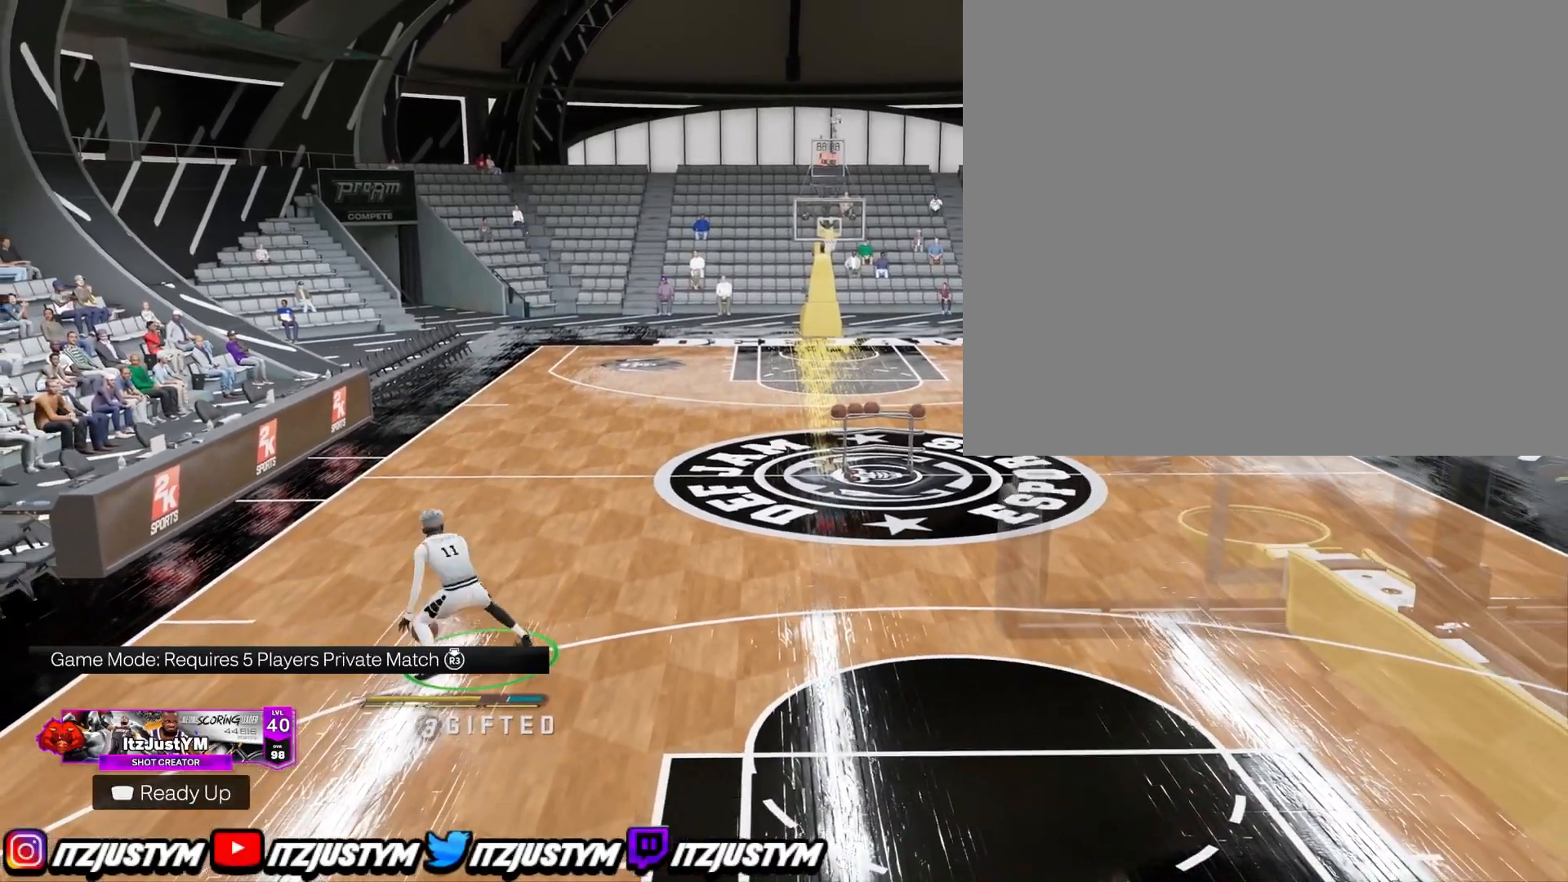
{"buttons": ["R2"], "left_stick": "center", "right_stick": "center", "events": [[83, "right_stick", "center"], [117, "left_stick", "down"], [283, "left_stick", "center"]]}
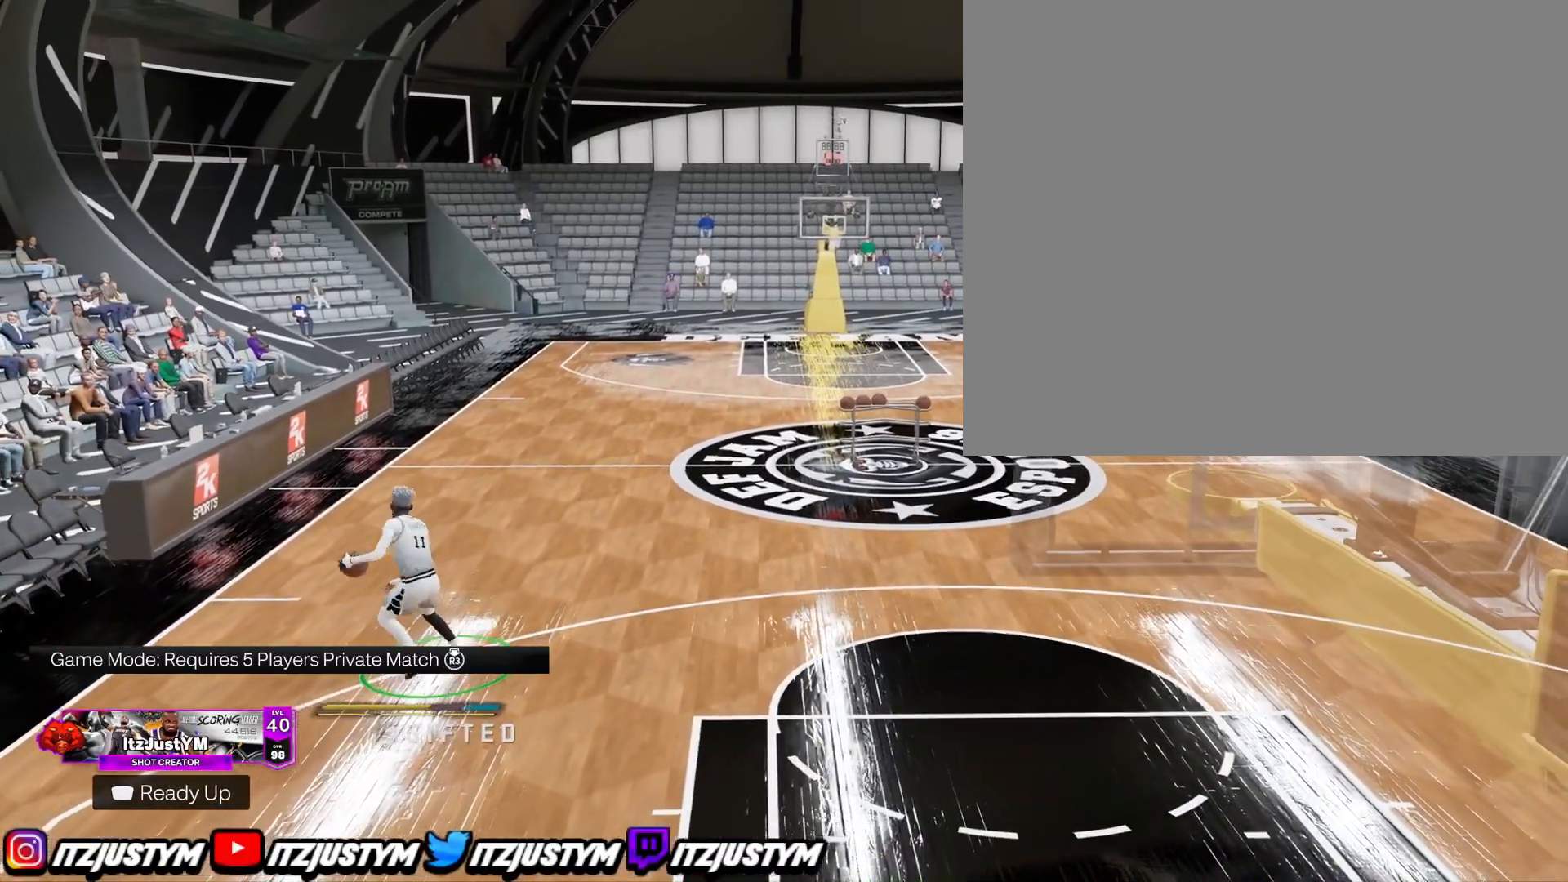
{"buttons": [], "left_stick": "up-right", "right_stick": "center", "events": [[301, "R2", "up"], [467, "left_stick", "up-right"]]}
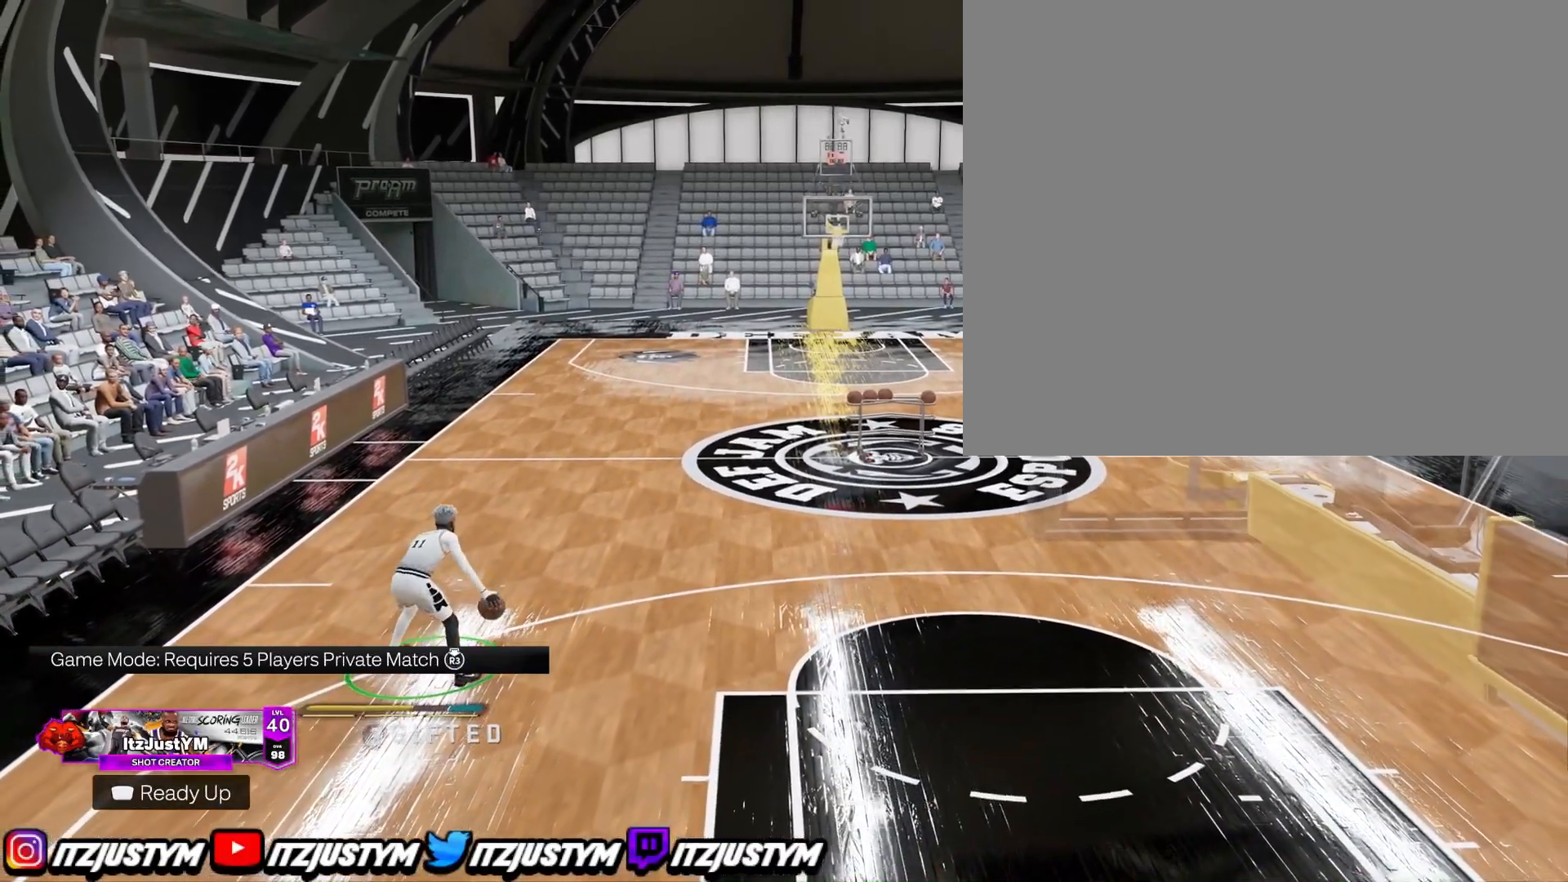
{"buttons": [], "left_stick": "up-right", "right_stick": "center", "events": []}
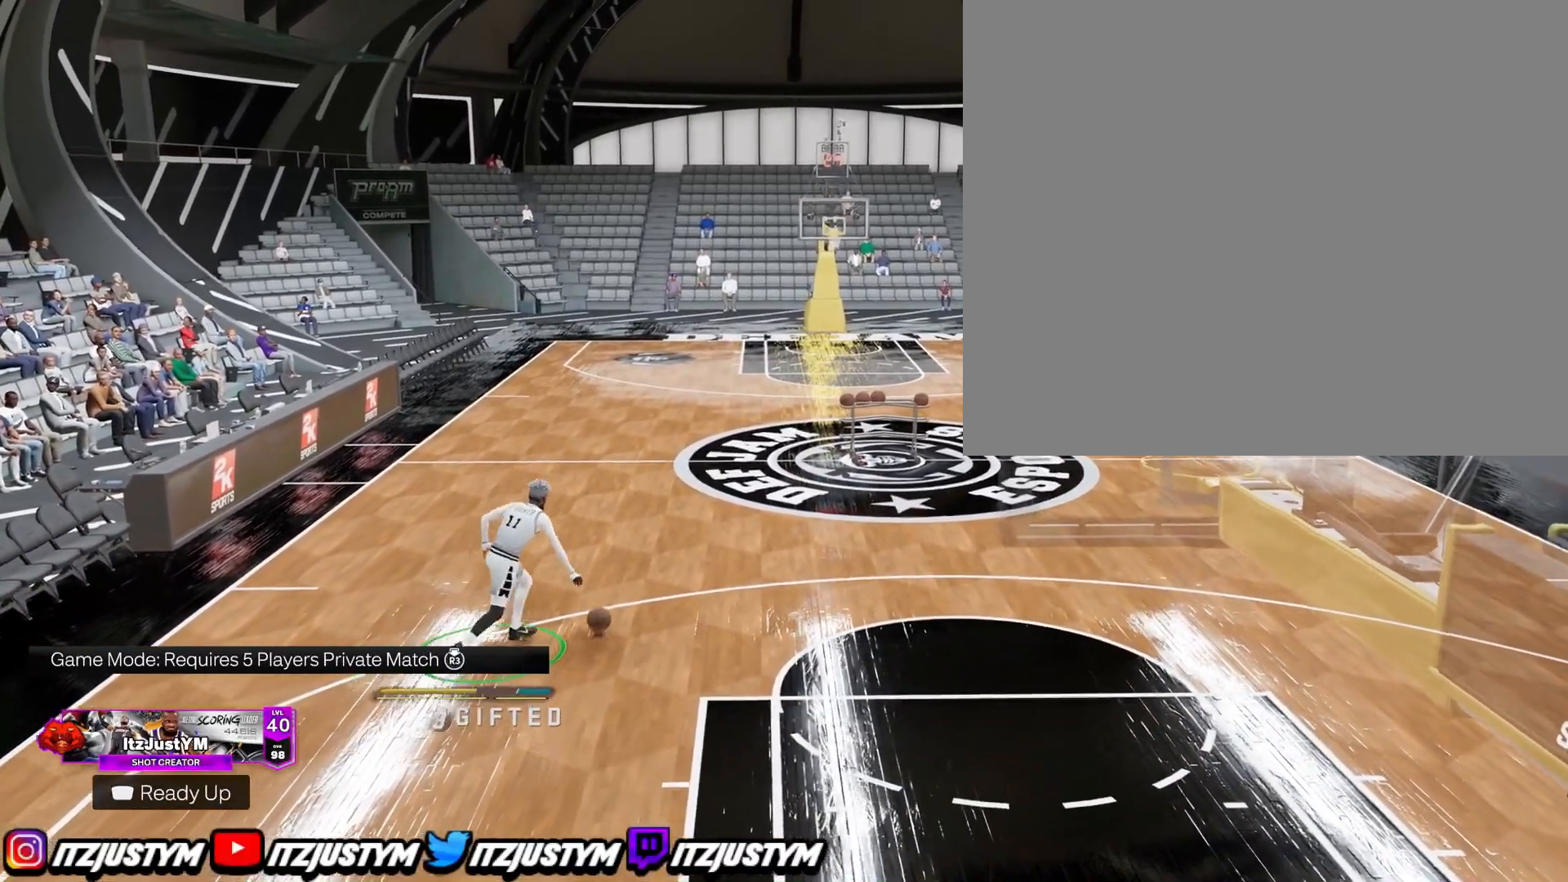
{"buttons": [], "left_stick": "up", "right_stick": "center", "events": [[67, "left_stick", "up"]]}
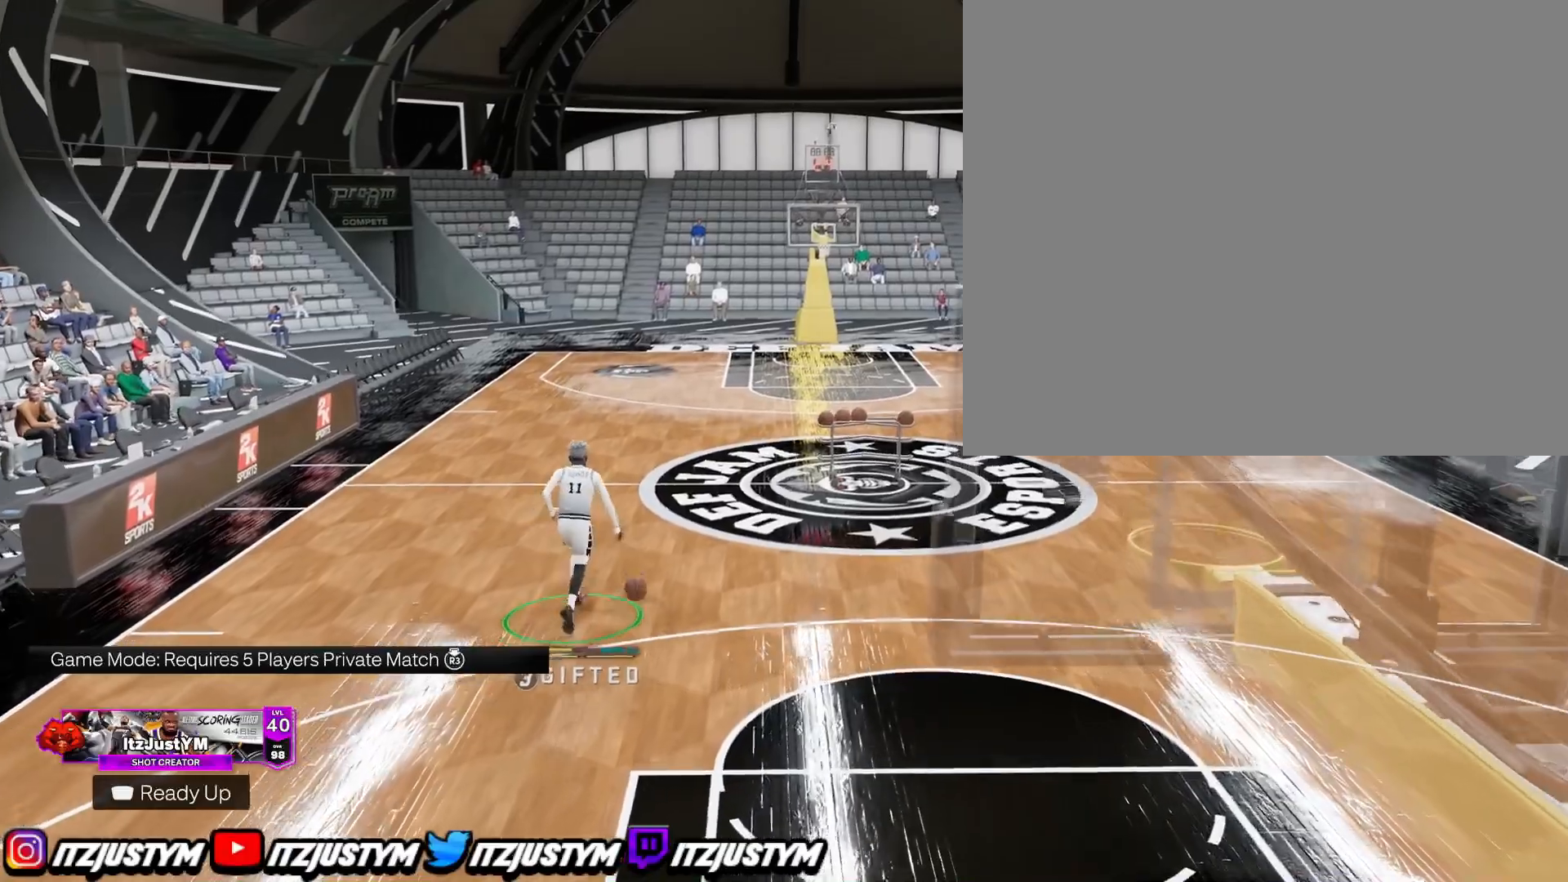
{"buttons": [], "left_stick": "up", "right_stick": "center", "events": []}
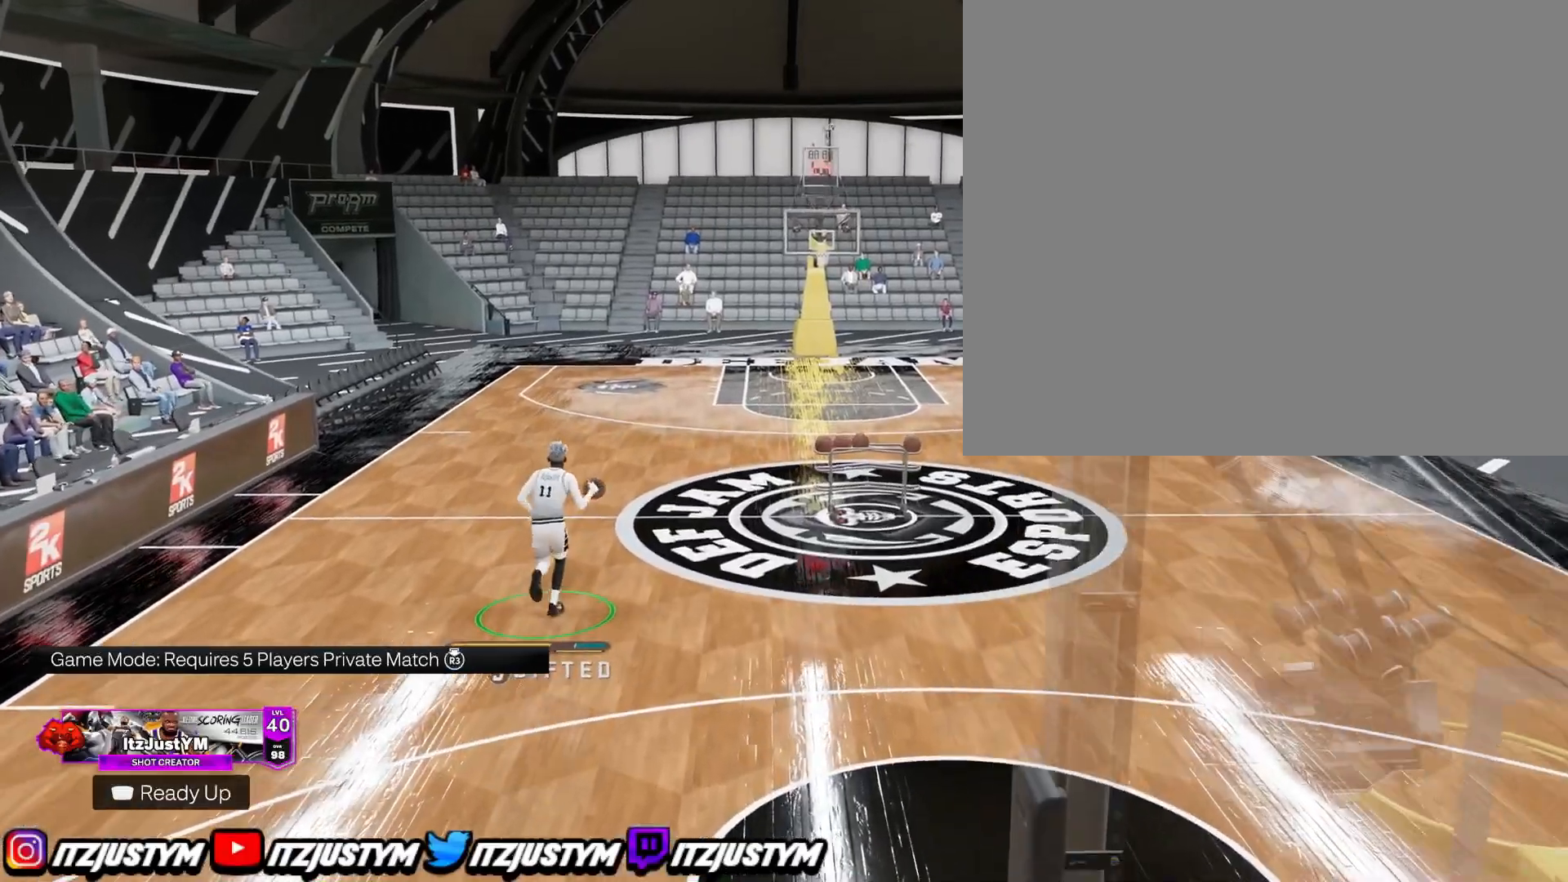
{"buttons": [], "left_stick": "up", "right_stick": "center", "events": []}
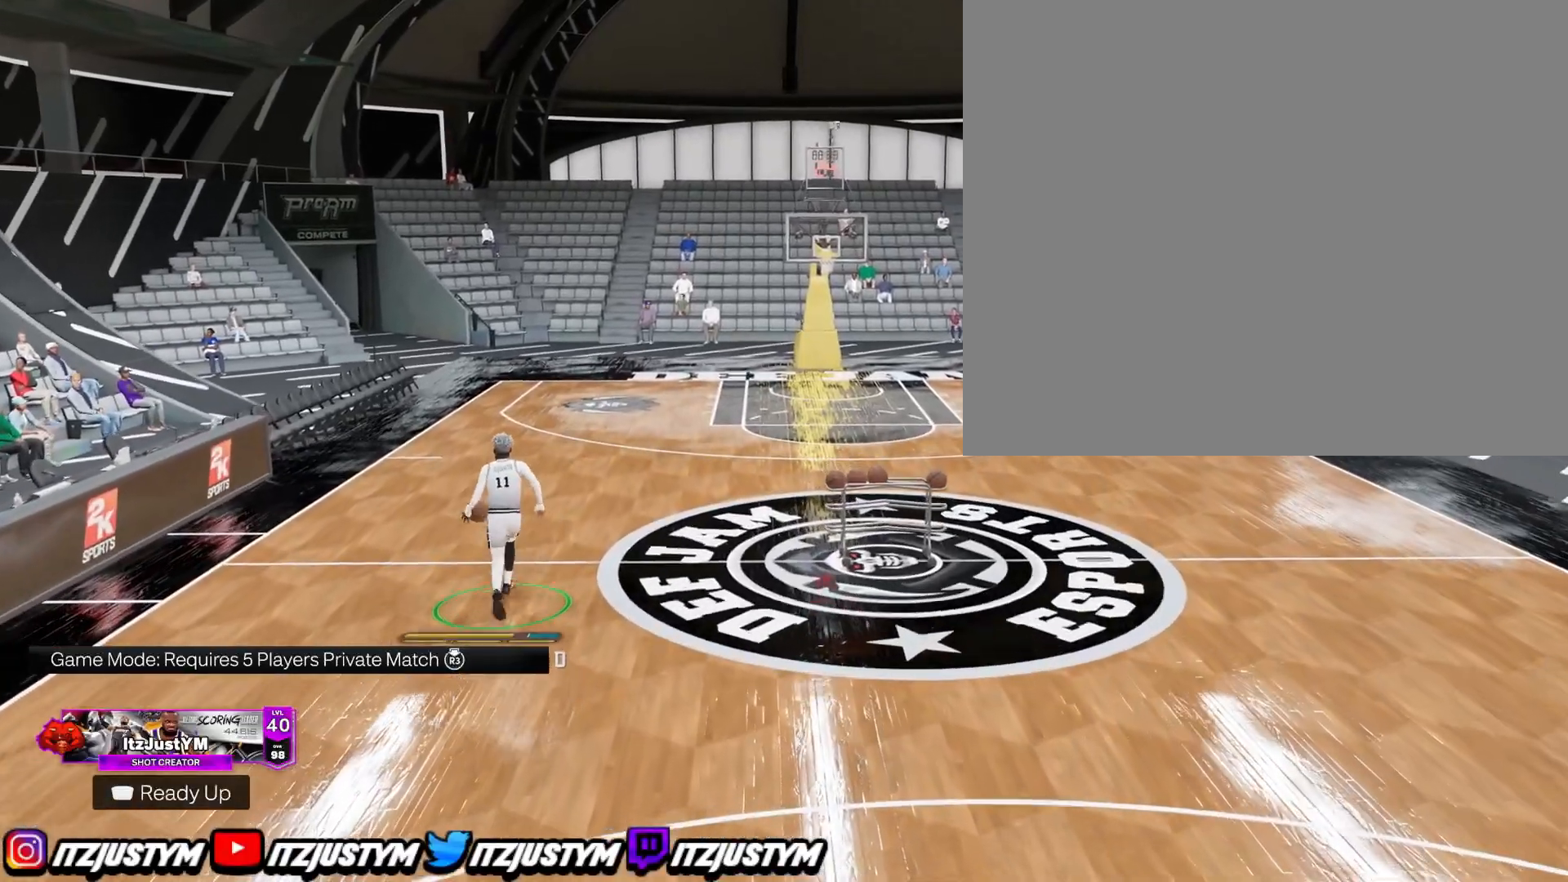
{"buttons": [], "left_stick": "up-left", "right_stick": "center", "events": [[450, "left_stick", "up-left"]]}
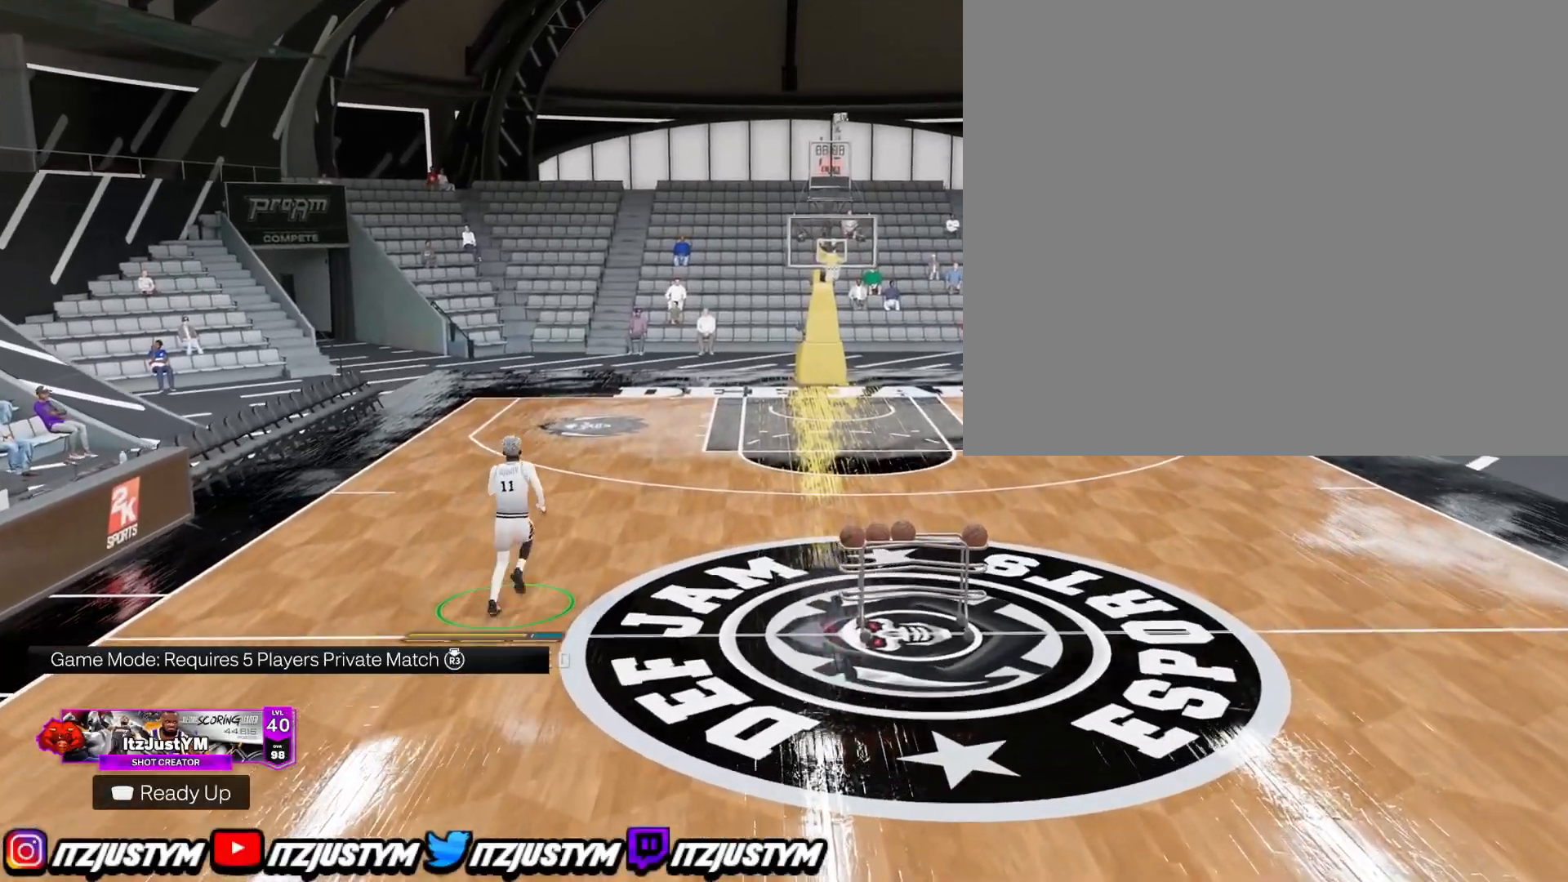
{"buttons": [], "left_stick": "center", "right_stick": "center", "events": [[184, "left_stick", "center"]]}
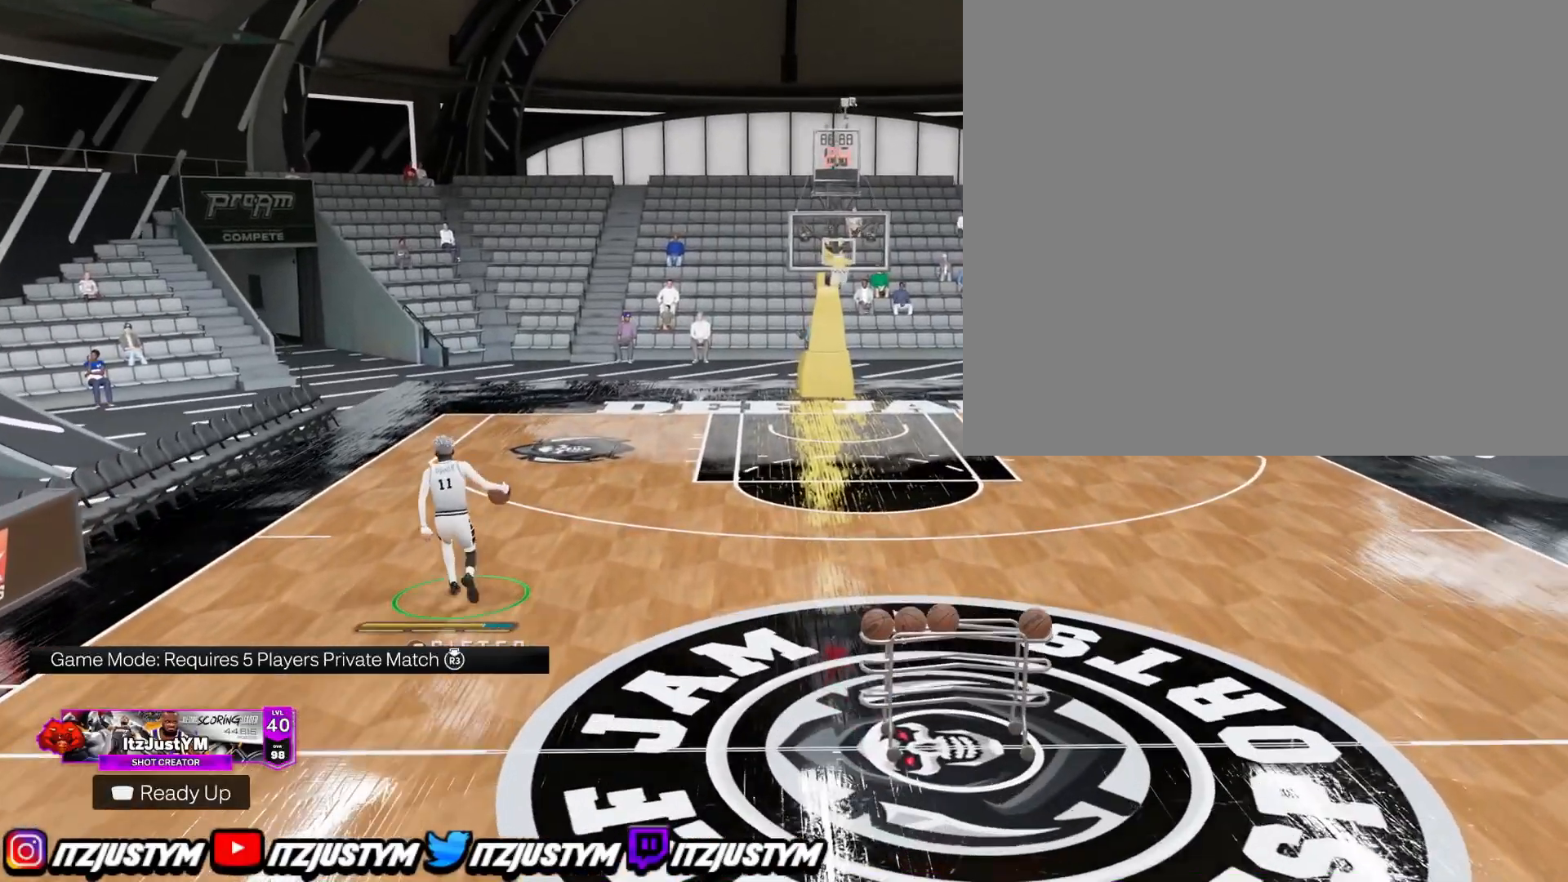
{"buttons": [], "left_stick": "down-right", "right_stick": "center", "events": [[283, "left_stick", "right"], [500, "left_stick", "down-right"]]}
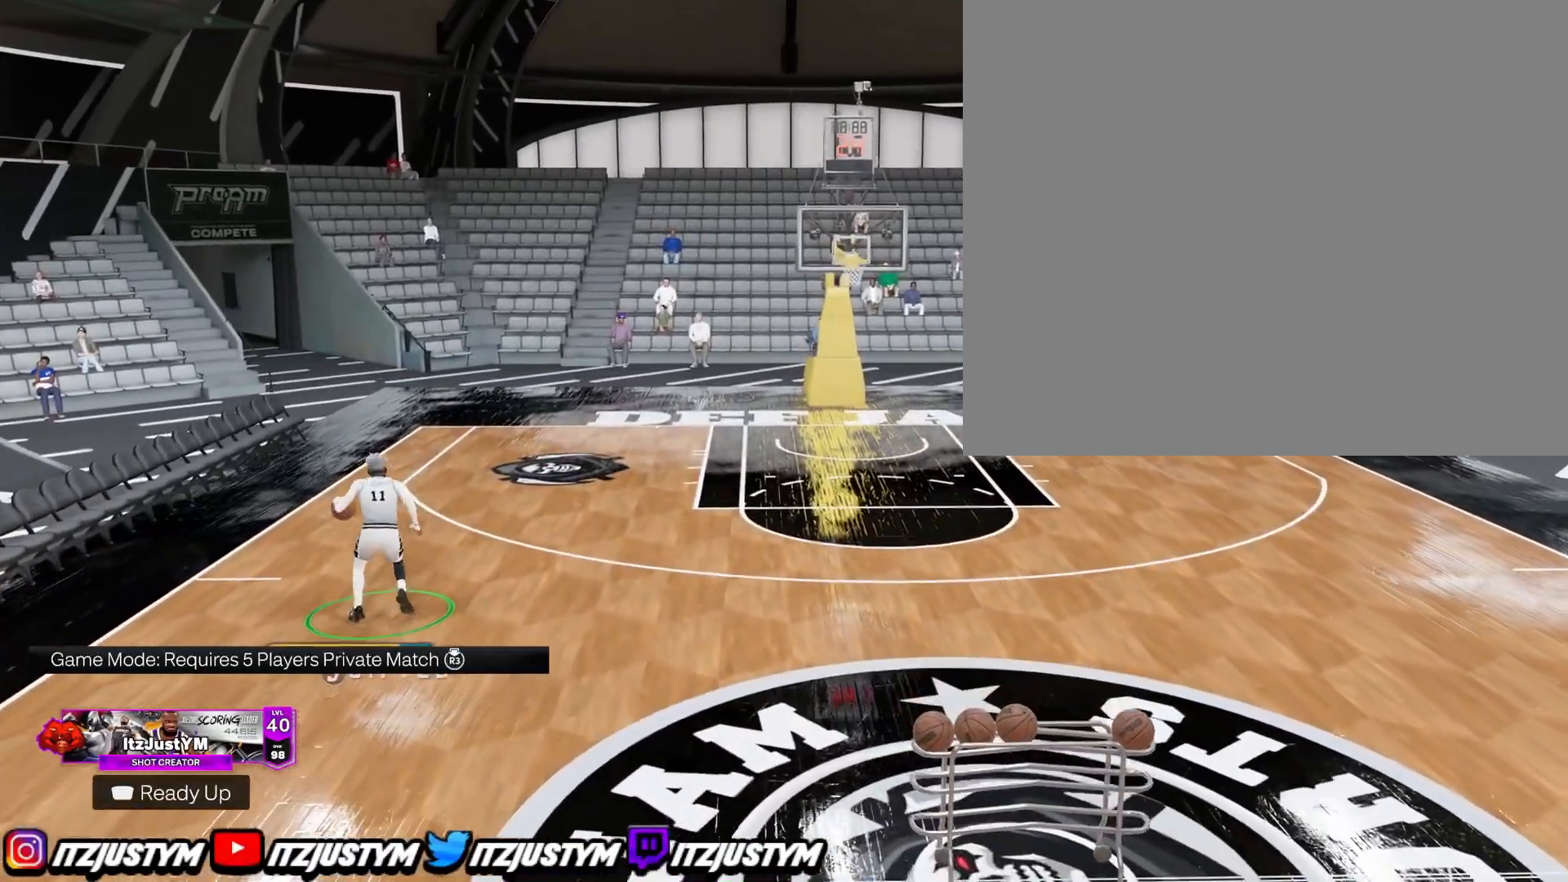
{"buttons": [], "left_stick": "down-right", "right_stick": "center", "events": []}
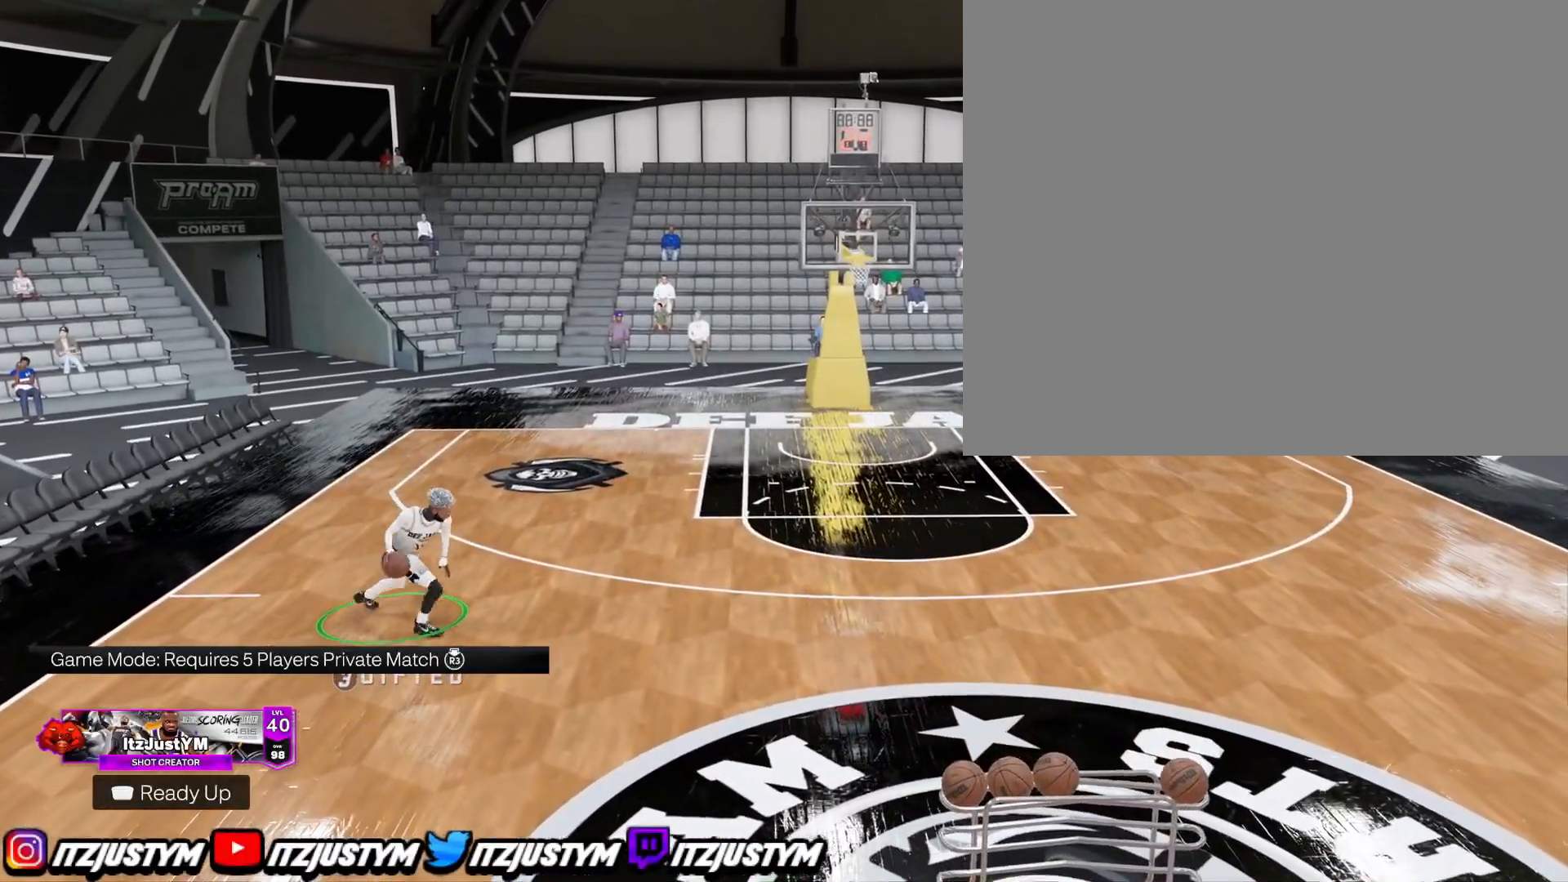
{"buttons": [], "left_stick": "right", "right_stick": "center", "events": [[367, "left_stick", "right"]]}
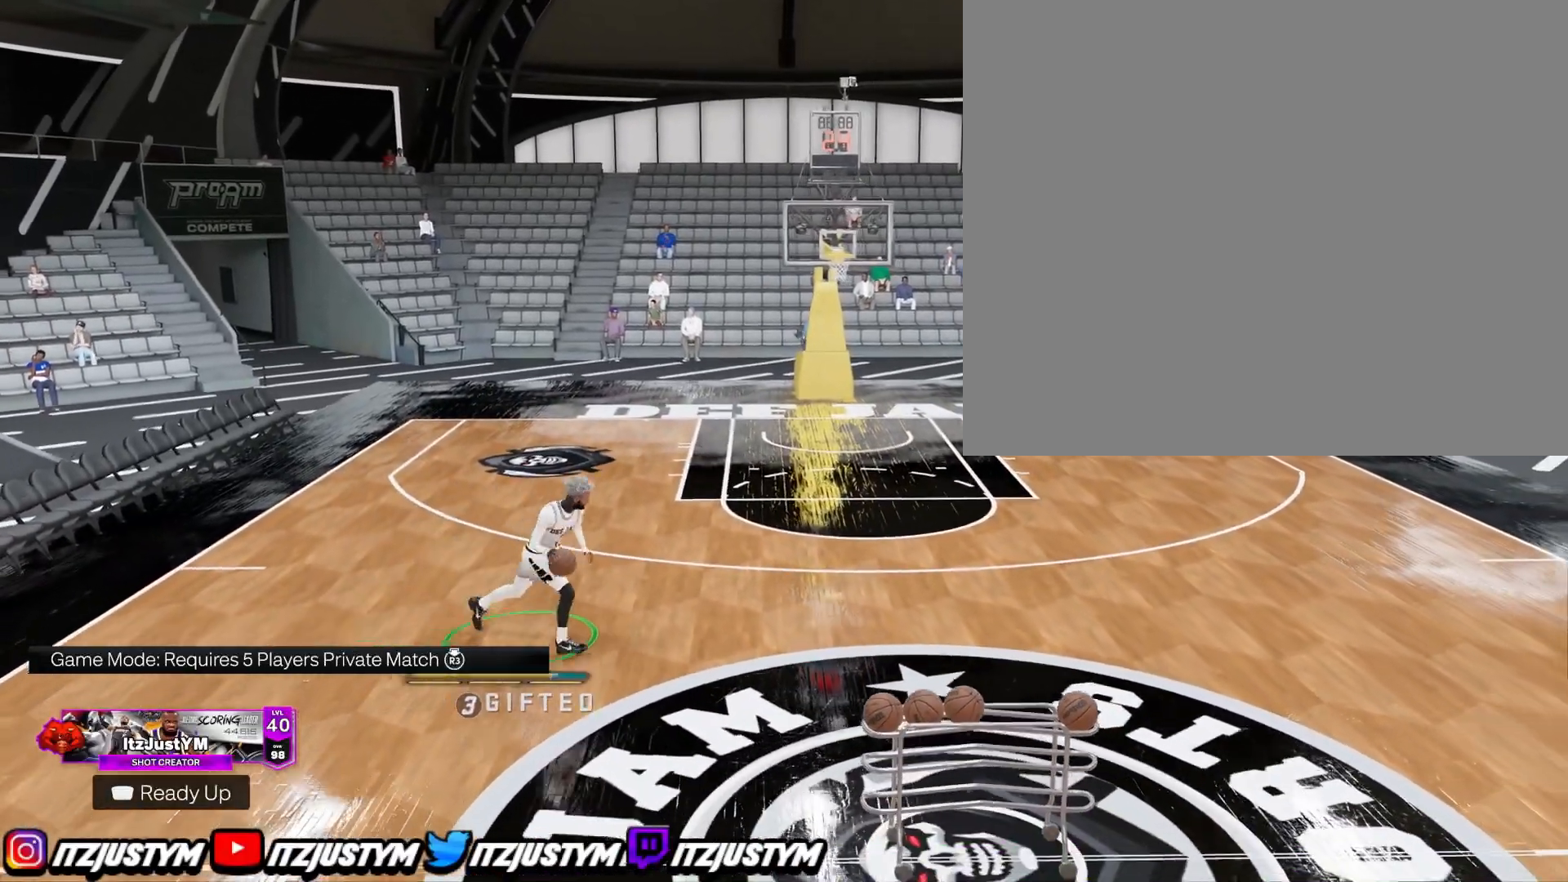
{"buttons": [], "left_stick": "left", "right_stick": "center", "events": [[34, "left_stick", "center"], [401, "left_stick", "left"]]}
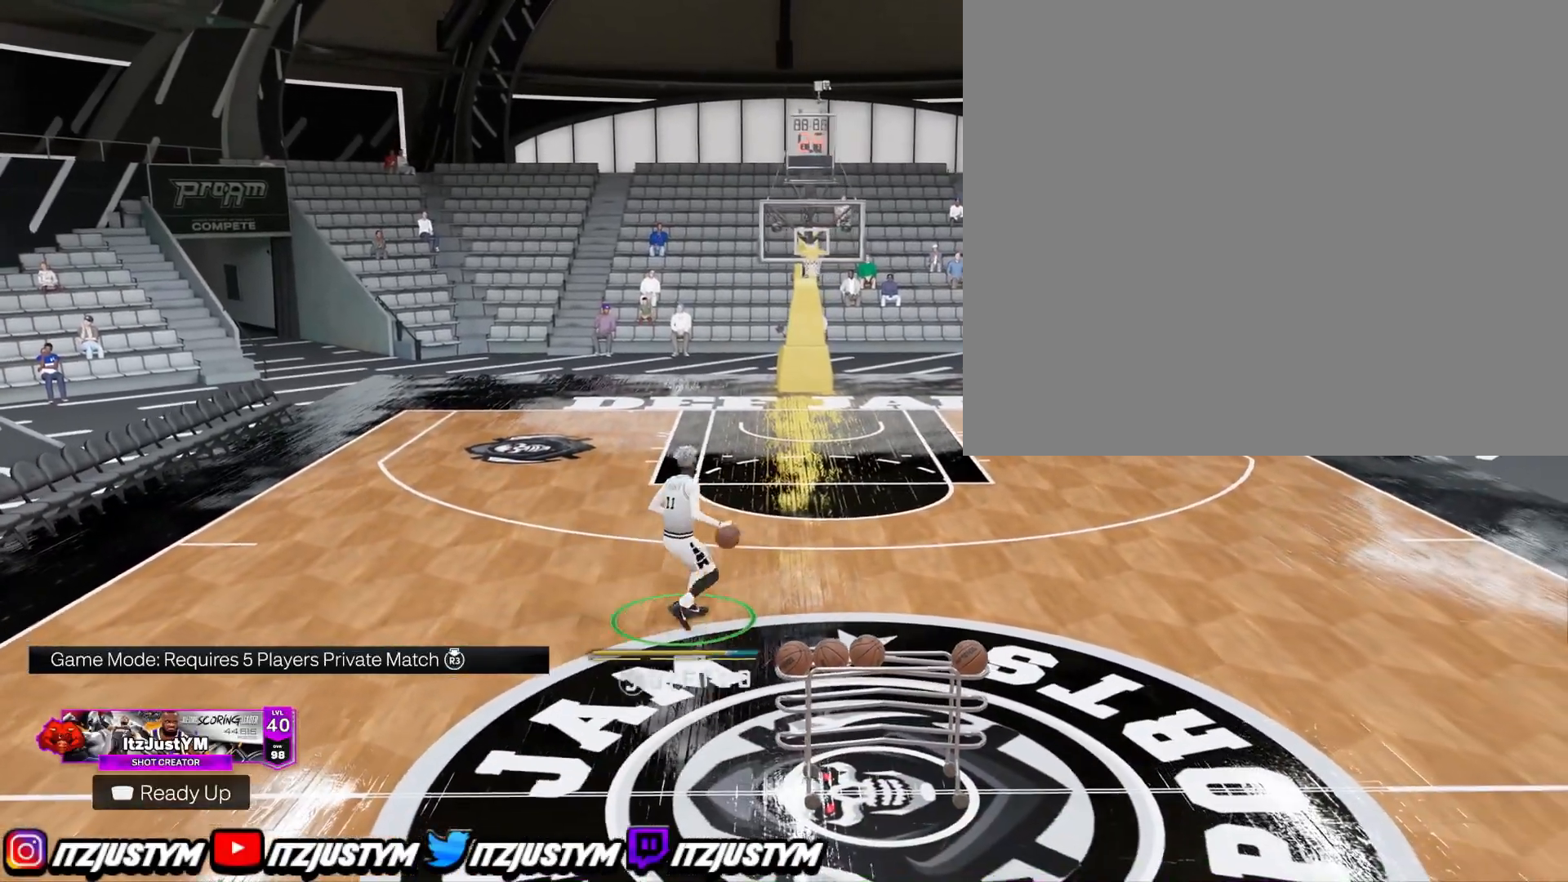
{"buttons": [], "left_stick": "center", "right_stick": "center", "events": [[417, "left_stick", "center"]]}
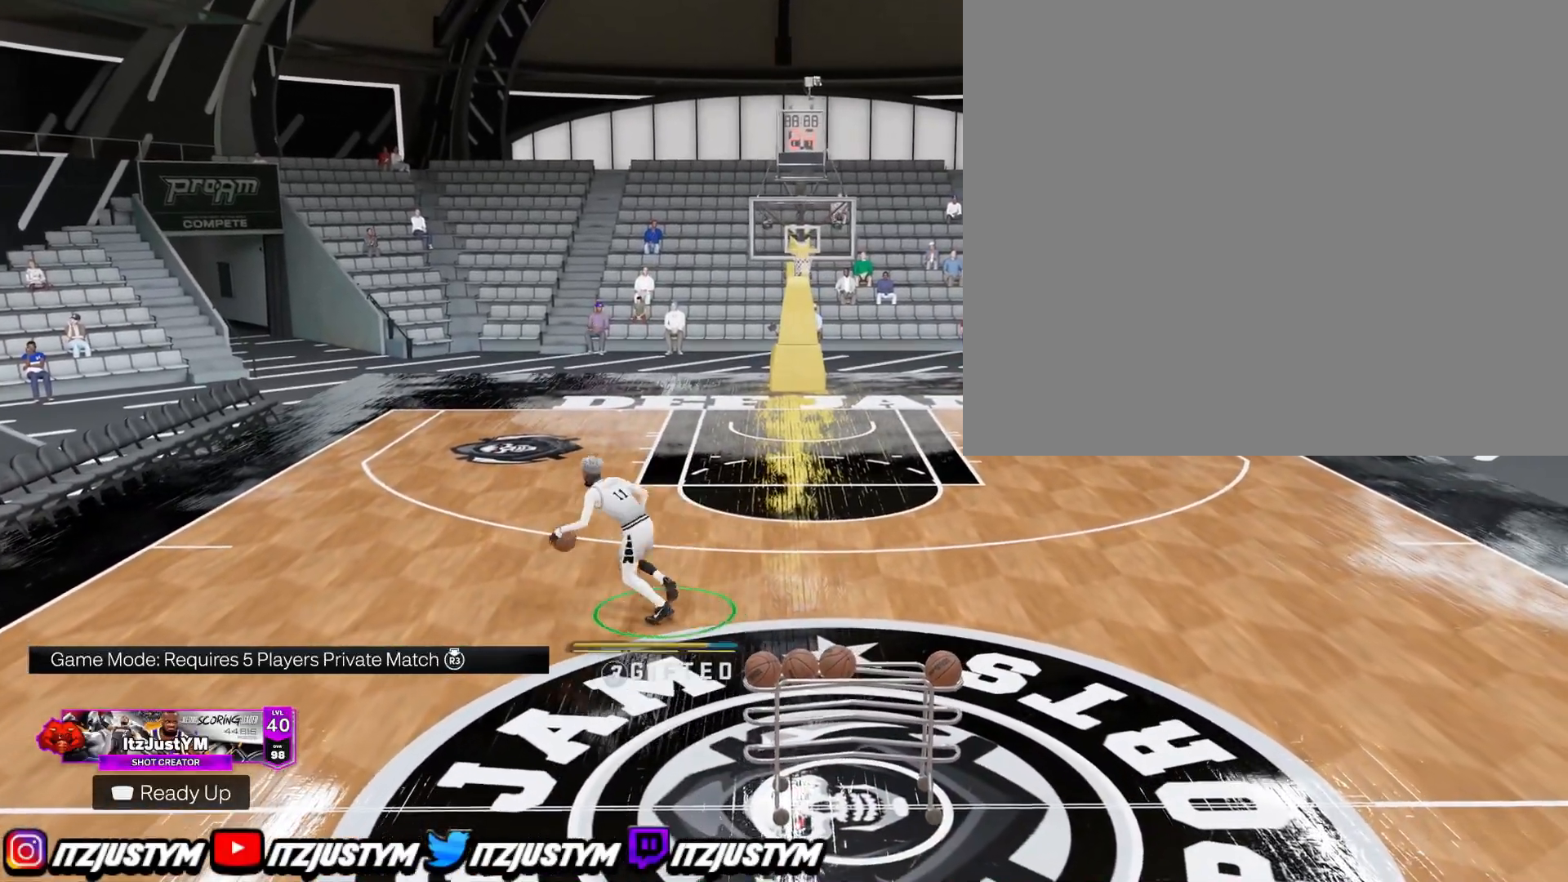
{"buttons": ["R2"], "left_stick": "center", "right_stick": "center", "events": [[317, "R2", "down"]]}
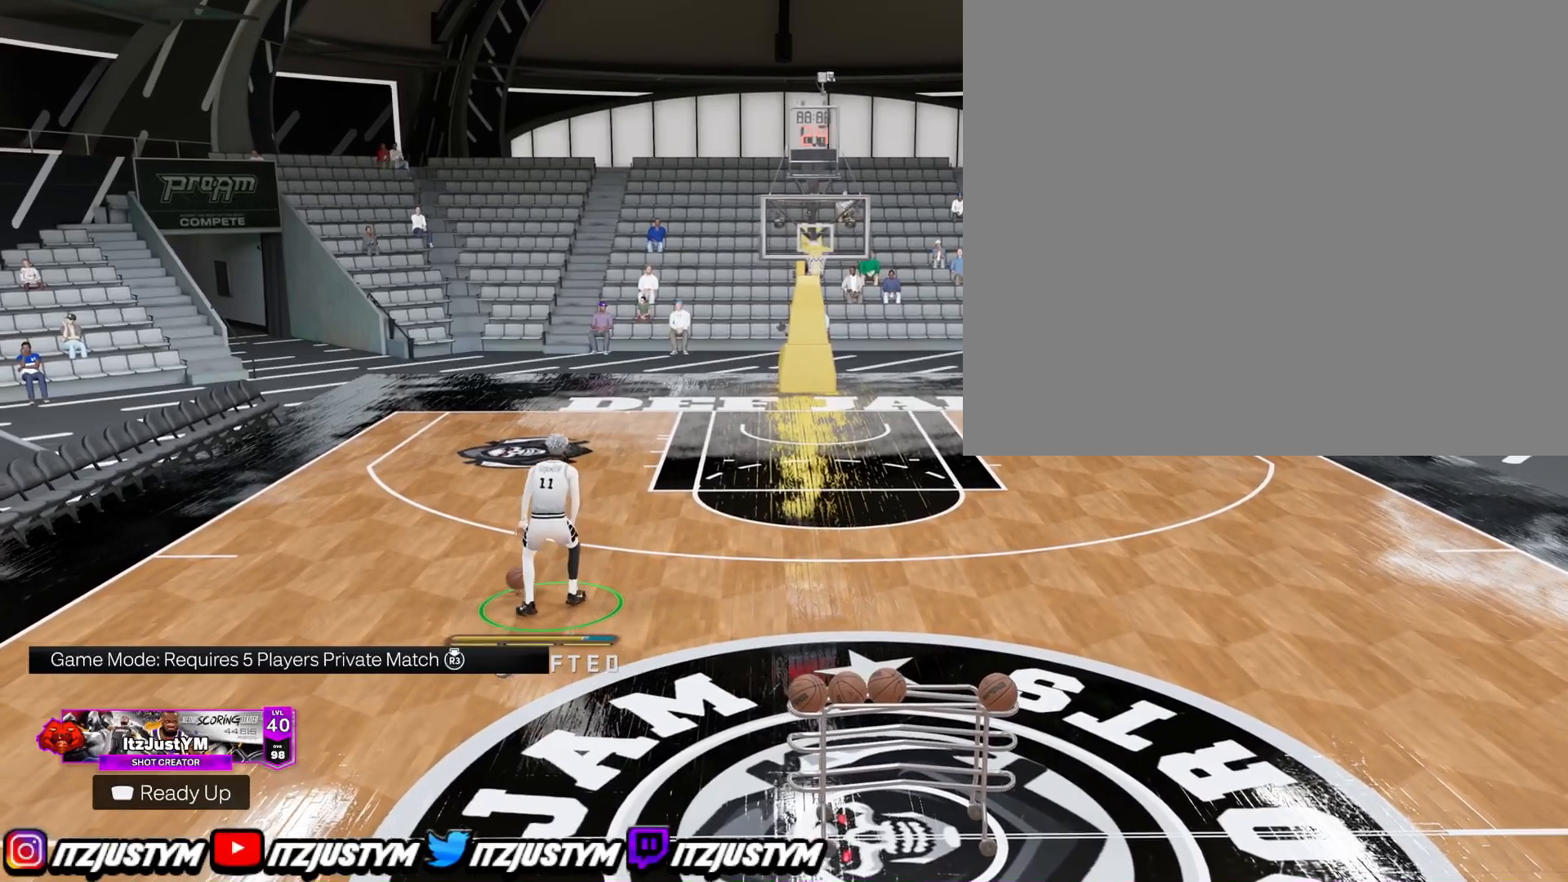
{"buttons": ["R2"], "left_stick": "center", "right_stick": "center", "events": []}
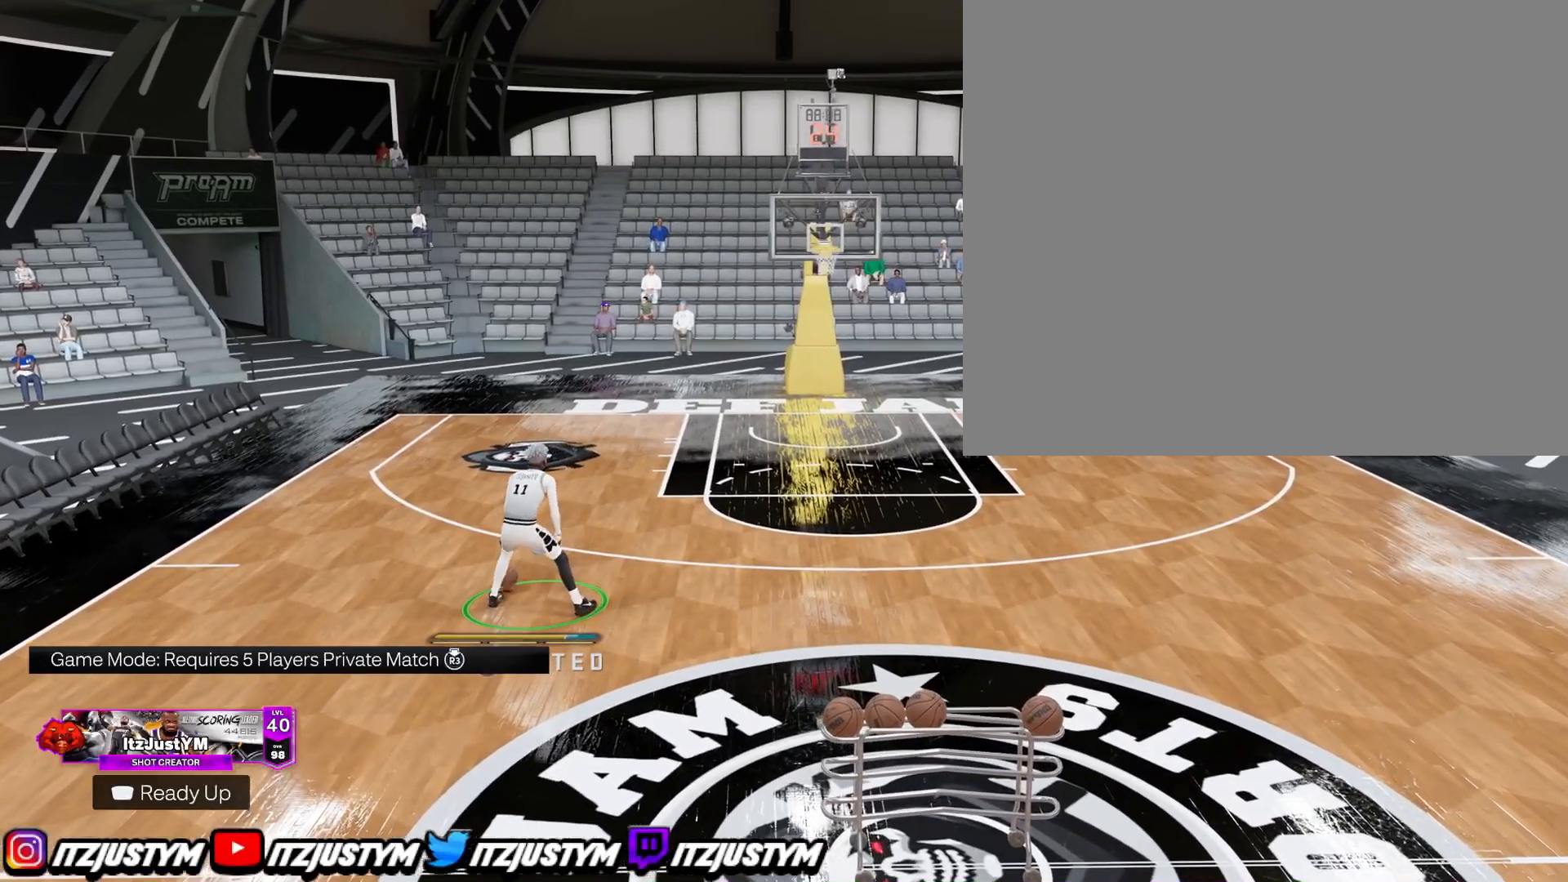
{"buttons": ["R2"], "left_stick": "center", "right_stick": "center", "events": []}
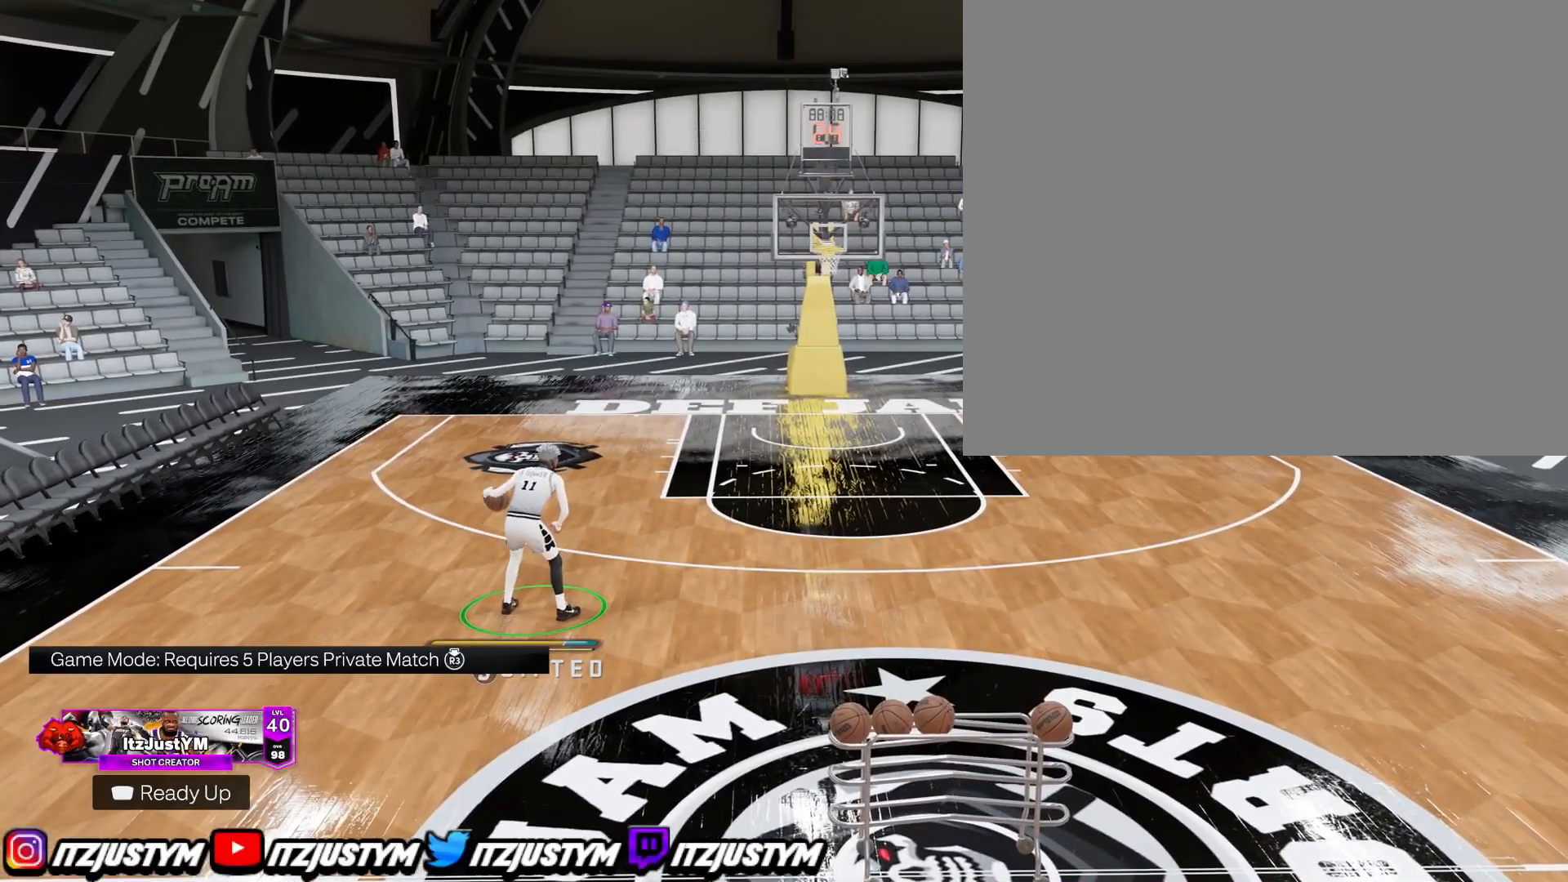
{"buttons": ["R2"], "left_stick": "up-right", "right_stick": "center", "events": [[250, "right_stick", "up-right"], [350, "right_stick", "center"], [450, "left_stick", "up-right"]]}
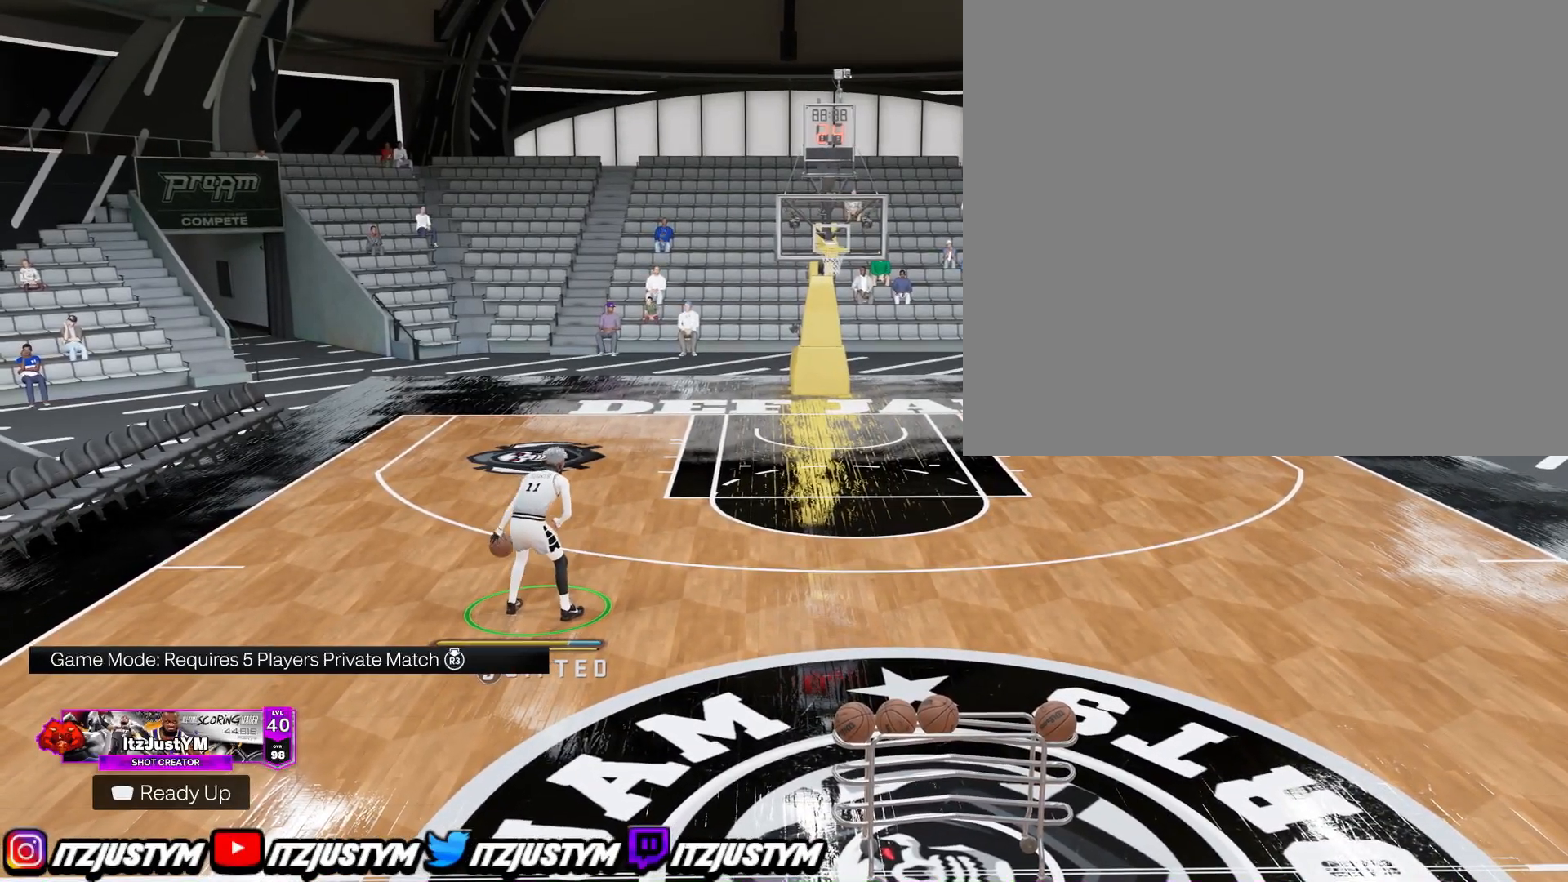
{"buttons": ["R2"], "left_stick": "center", "right_stick": "center", "events": [[117, "left_stick", "center"], [150, "right_stick", "left"], [251, "right_stick", "center"], [317, "left_stick", "down"], [501, "left_stick", "center"]]}
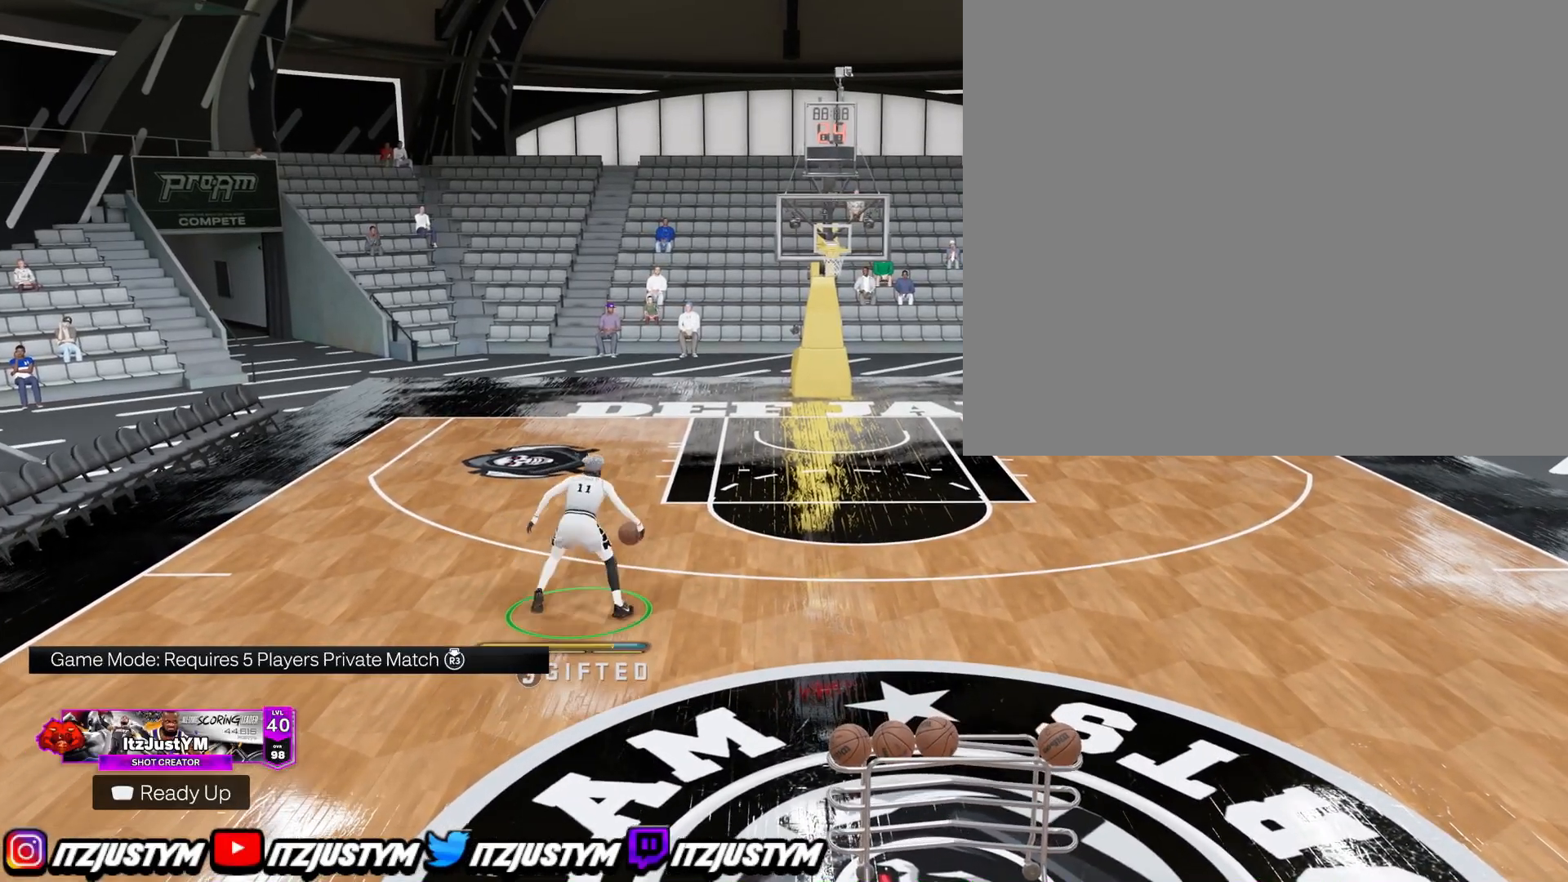
{"buttons": ["R2"], "left_stick": "center", "right_stick": "center", "events": []}
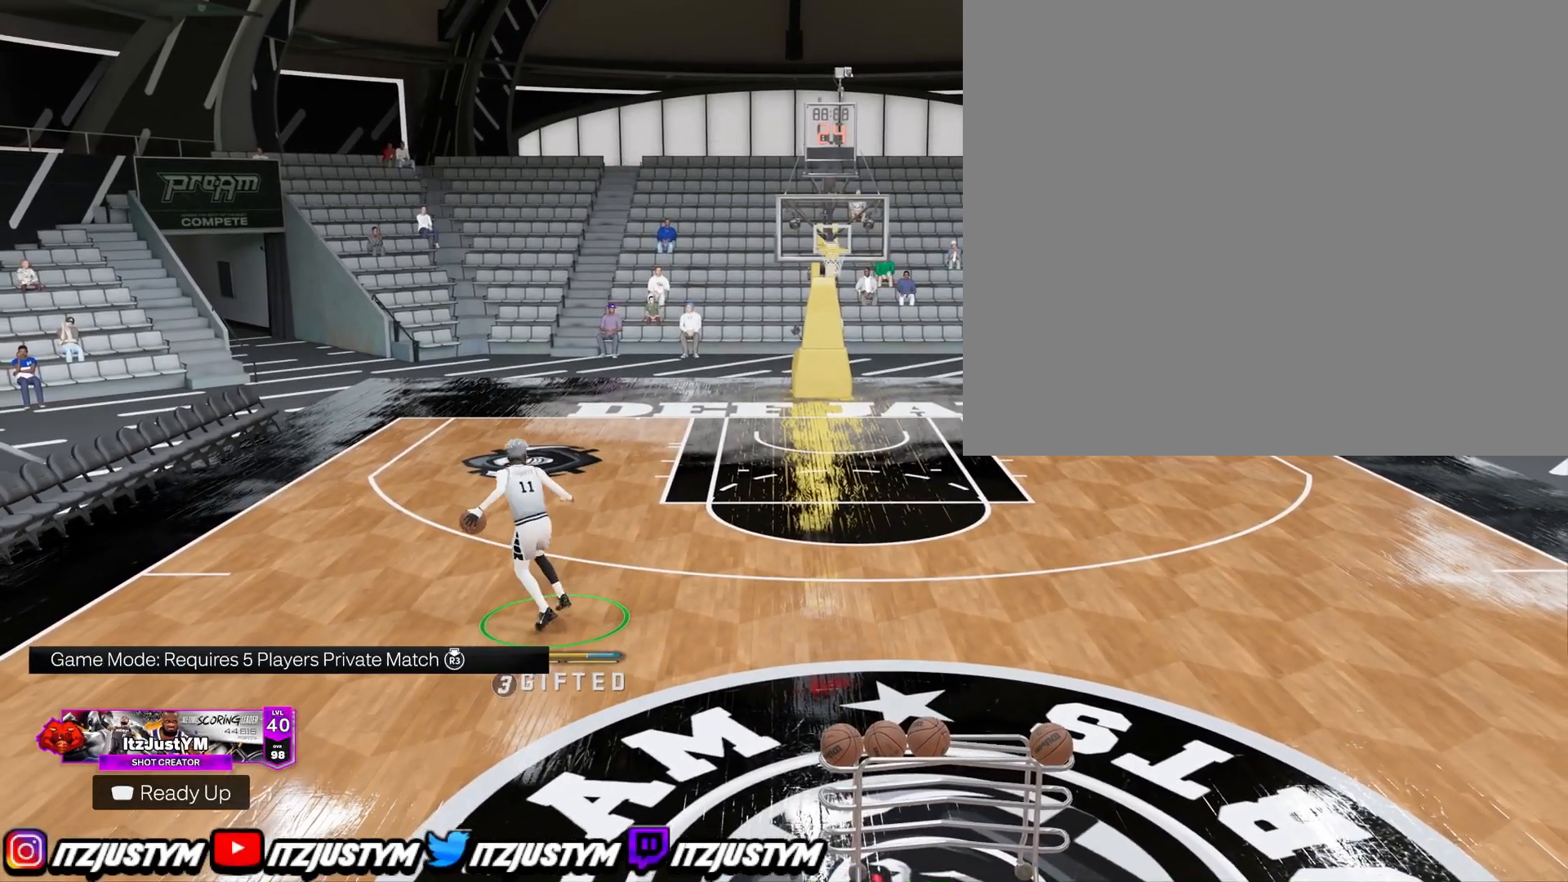
{"buttons": ["R2"], "left_stick": "center", "right_stick": "center", "events": []}